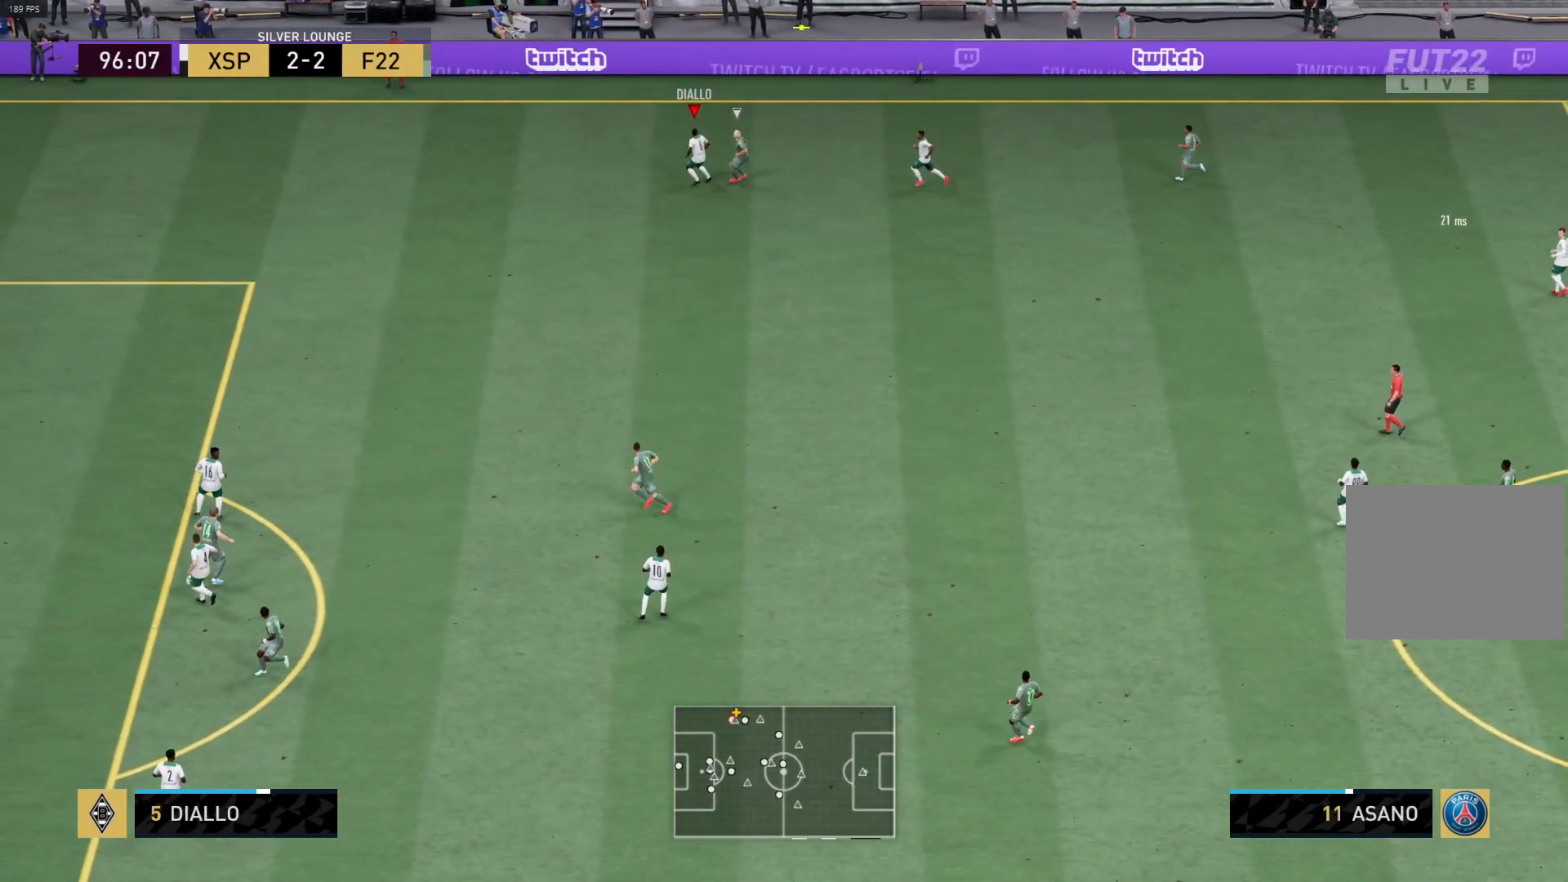
Gameplay with a controller (PlayStation layout); each line is a JSON object with the inputs held at the frame after it. "events" lists button and stick changes between this image and that frame as [ms after this image, input, new state], when the widget could be followed in between.
{"buttons": [], "left_stick": "center", "right_stick": "center", "events": [[50, "left_stick", "center"]]}
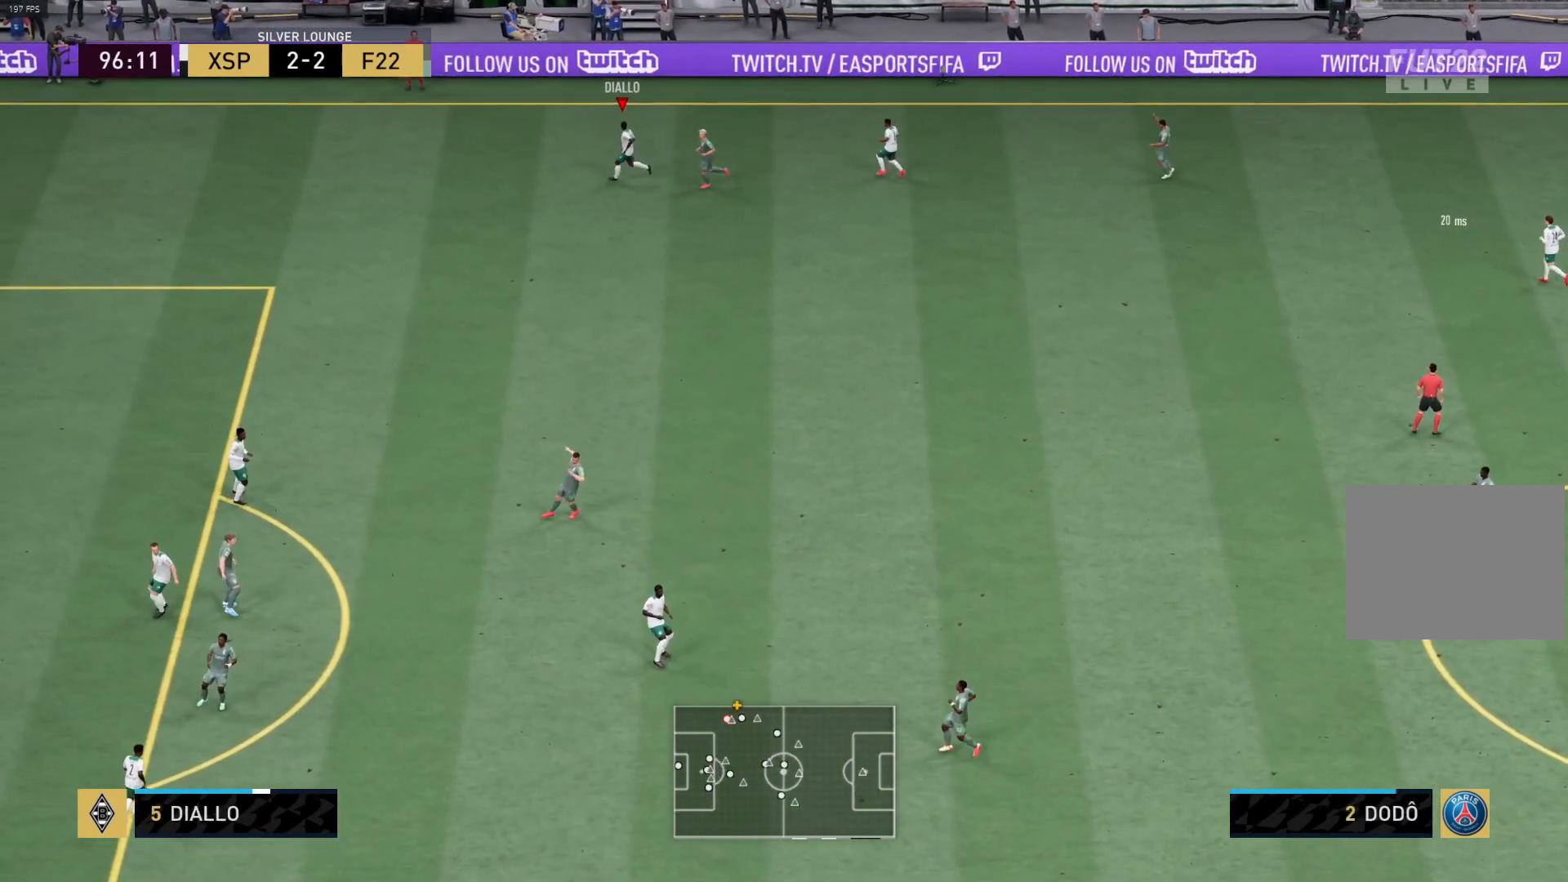
{"buttons": [], "left_stick": "center", "right_stick": "center", "events": []}
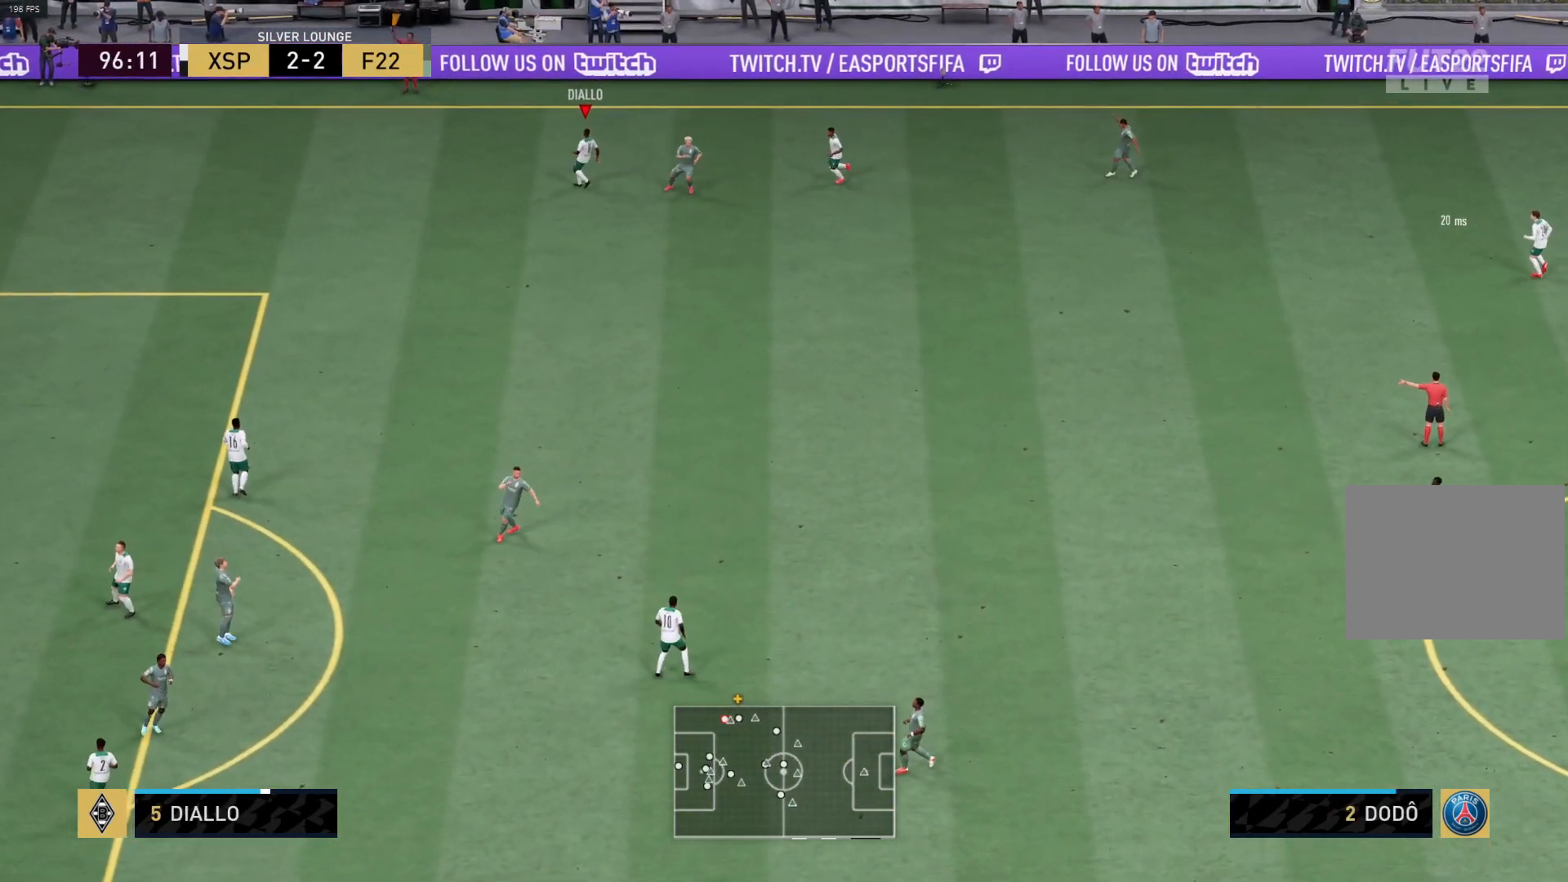
{"buttons": ["CROSS"], "left_stick": "center", "right_stick": "center", "events": [[417, "CROSS", "down"]]}
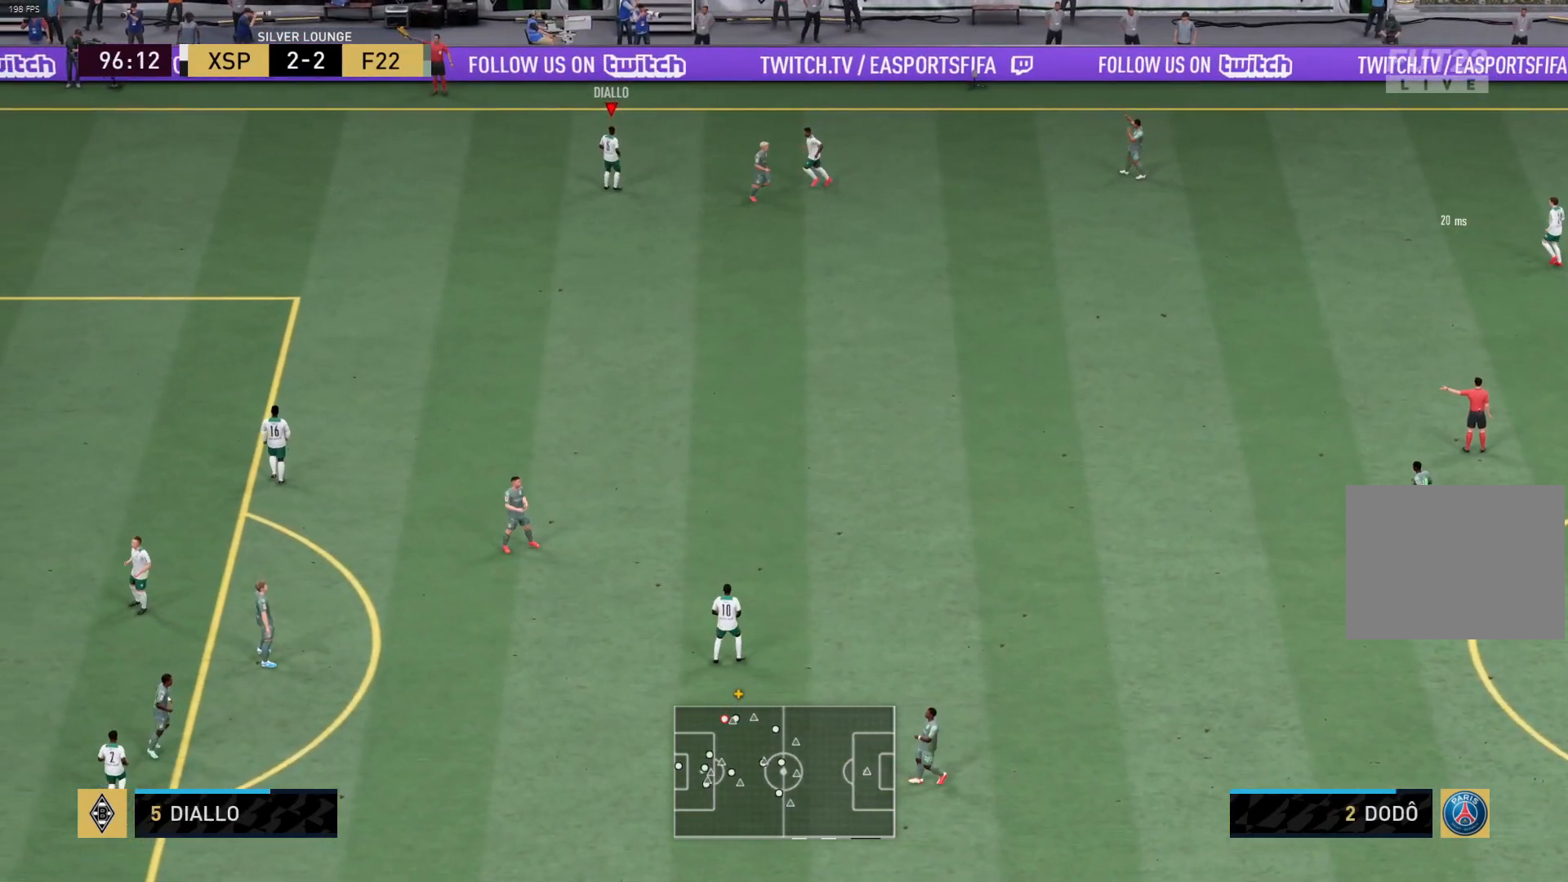
{"buttons": ["CROSS"], "left_stick": "right", "right_stick": "center", "events": [[150, "CROSS", "up"], [383, "CROSS", "down"], [417, "left_stick", "right"]]}
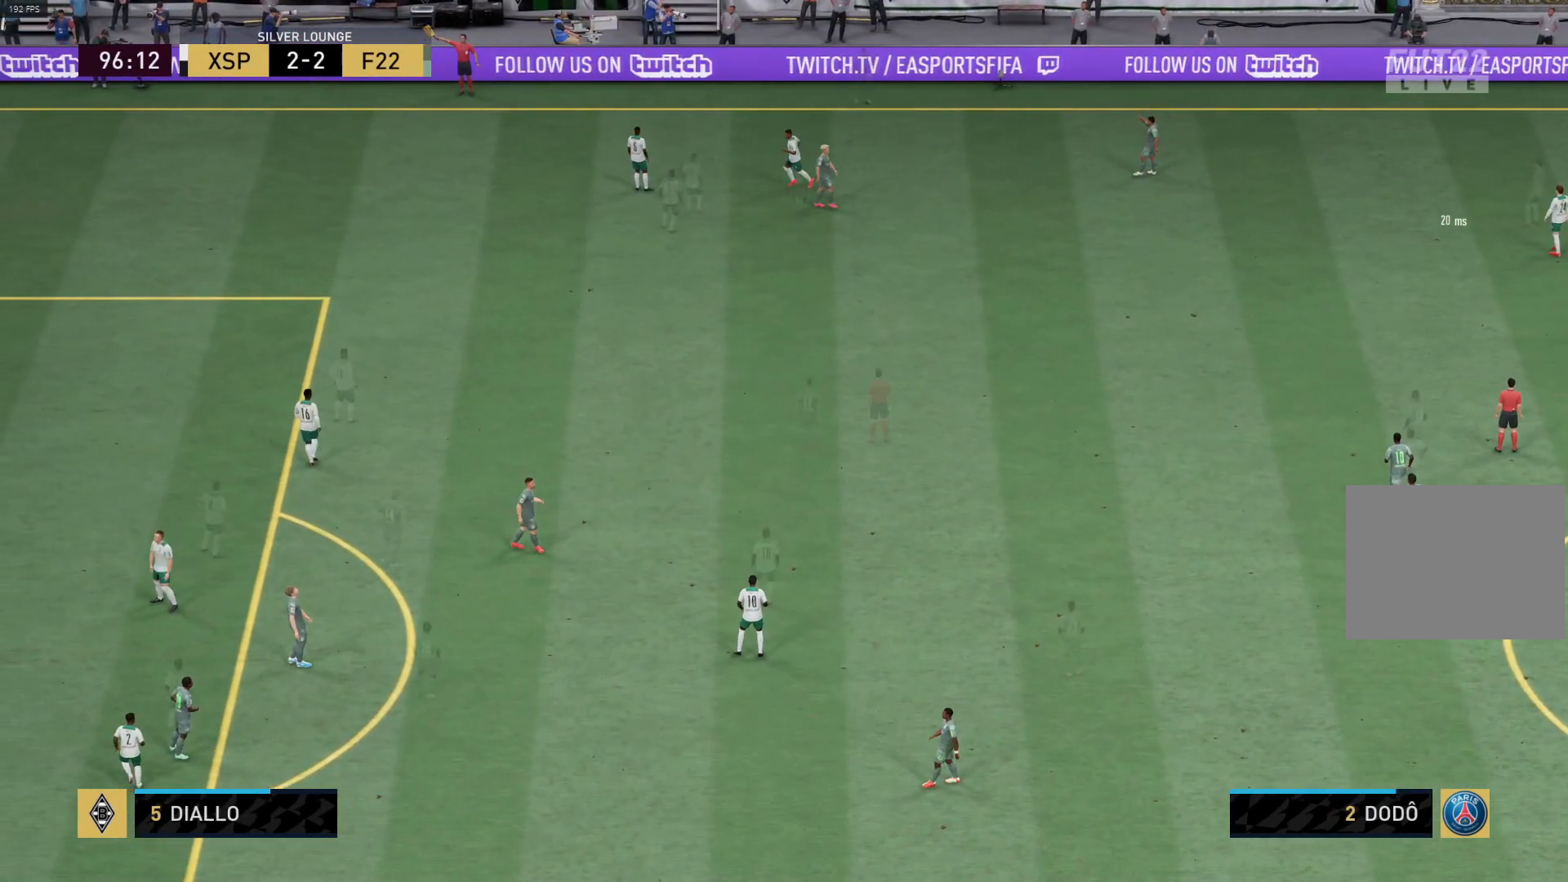
{"buttons": ["R1"], "left_stick": "right", "right_stick": "center", "events": [[100, "CROSS", "up"], [333, "R1", "down"]]}
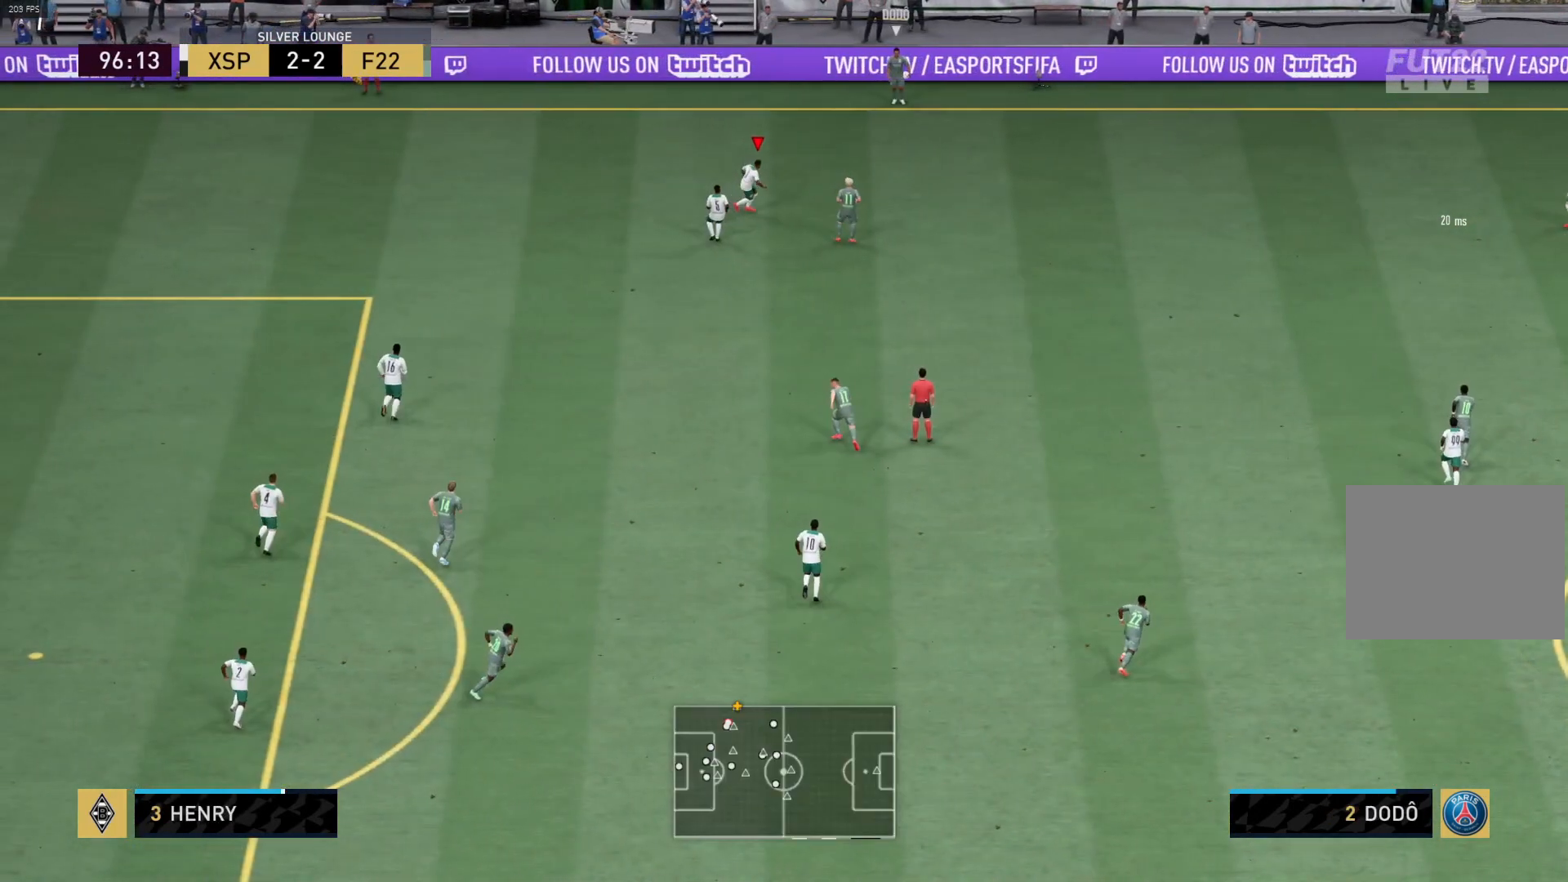
{"buttons": [], "left_stick": "center", "right_stick": "center", "events": [[300, "R1", "up"], [300, "left_stick", "center"]]}
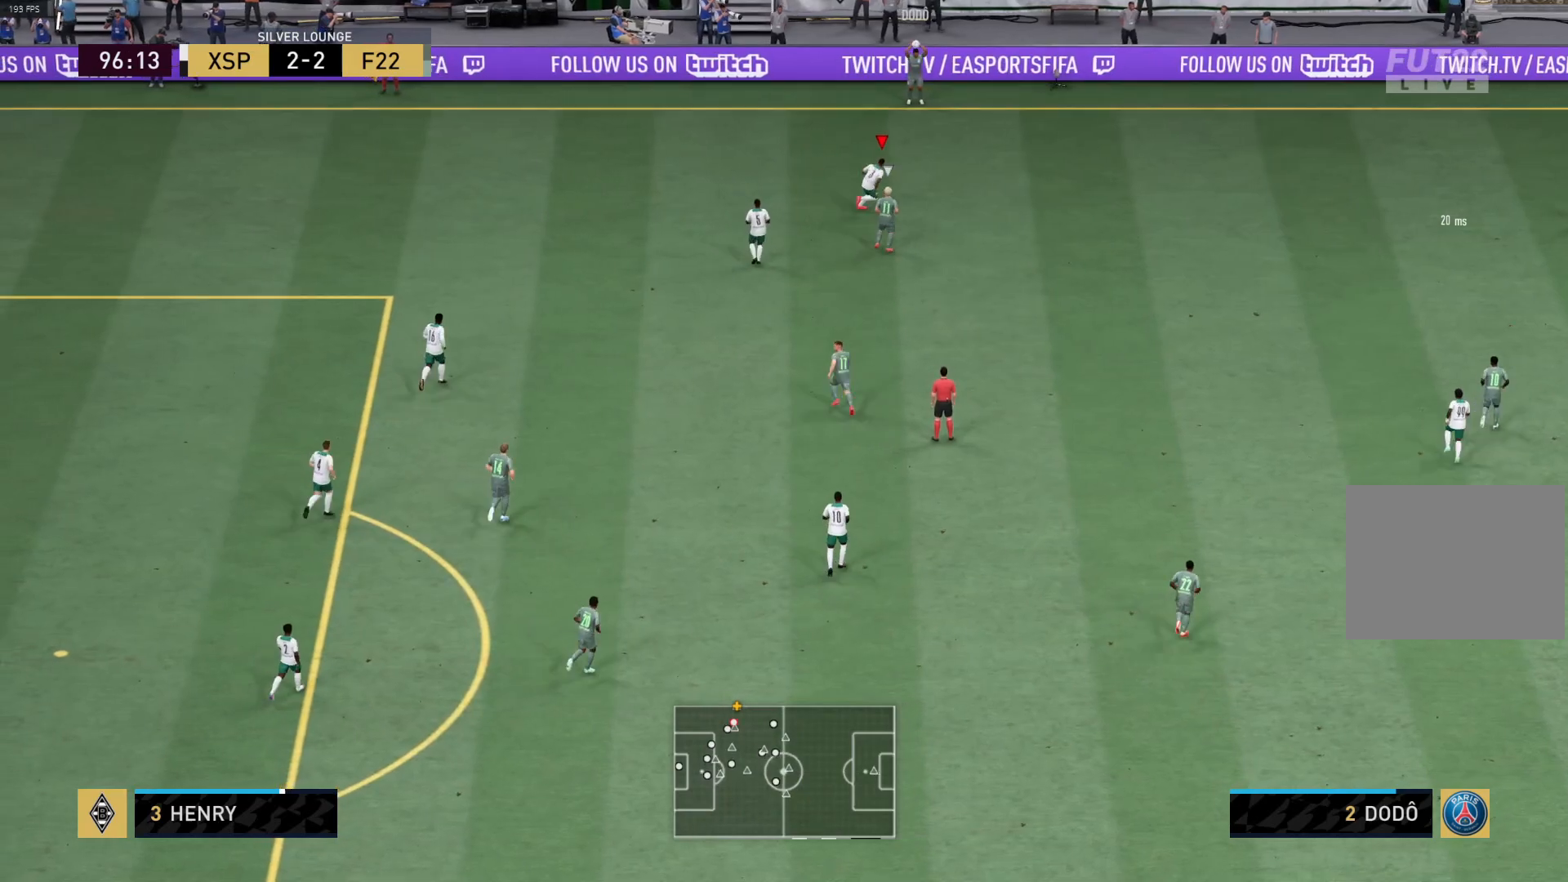
{"buttons": [], "left_stick": "up", "right_stick": "center", "events": [[100, "left_stick", "right"], [150, "R1", "down"], [367, "R1", "up"], [433, "left_stick", "up"]]}
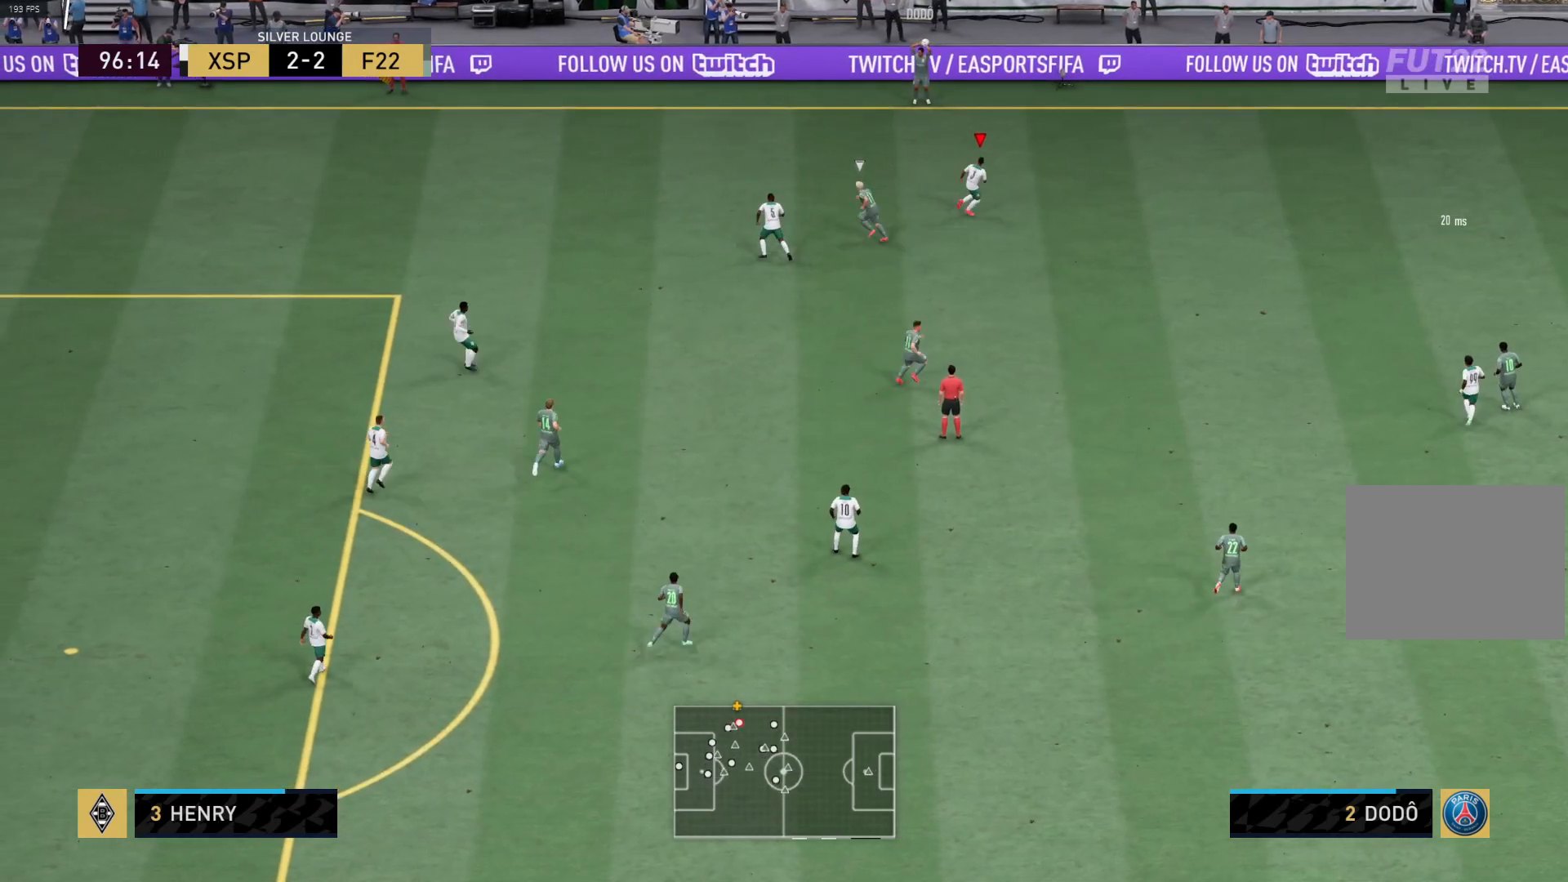
{"buttons": ["R1"], "left_stick": "up", "right_stick": "center", "events": [[150, "R1", "down"], [183, "L1", "down"], [300, "L1", "up"]]}
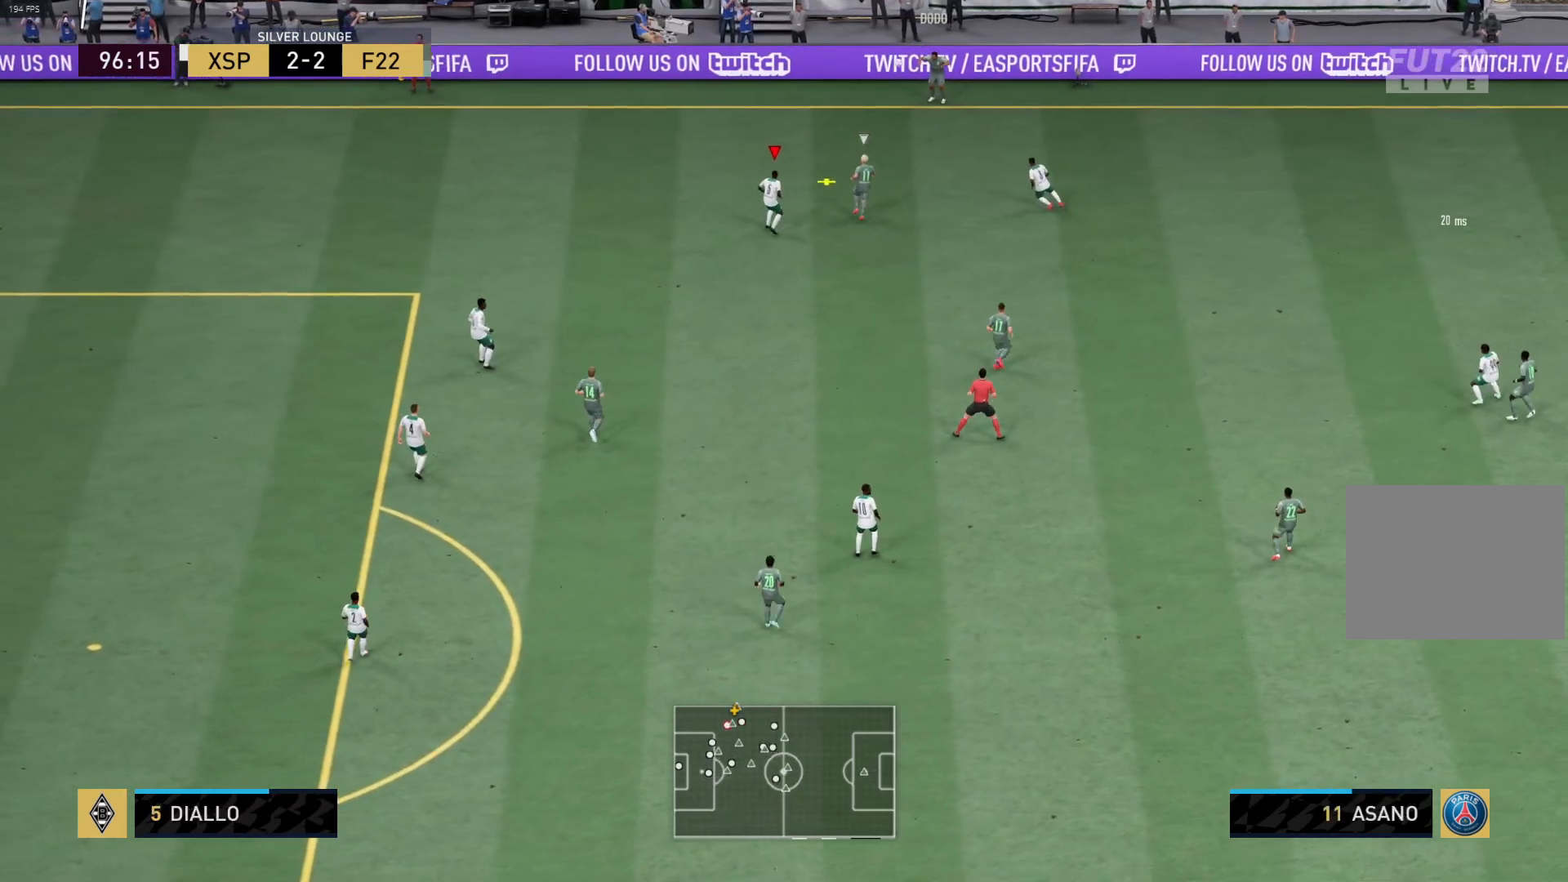
{"buttons": ["CIRCLE", "R1"], "left_stick": "up-right", "right_stick": "center", "events": [[350, "CIRCLE", "down"], [500, "left_stick", "up-right"]]}
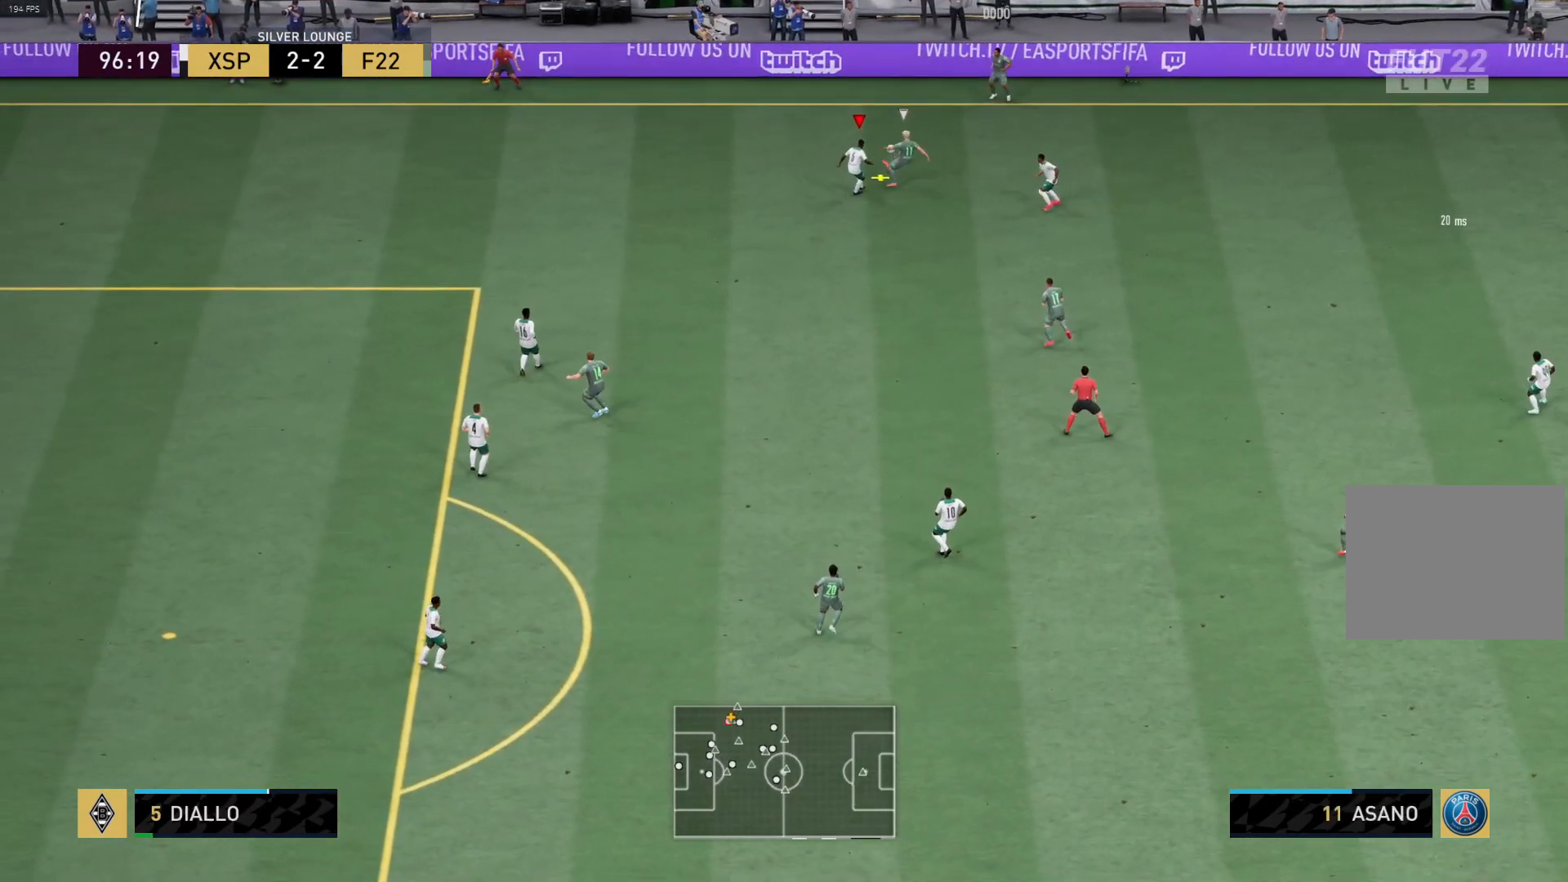
{"buttons": [], "left_stick": "right", "right_stick": "center", "events": [[33, "CIRCLE", "up"], [200, "left_stick", "right"], [333, "R1", "up"]]}
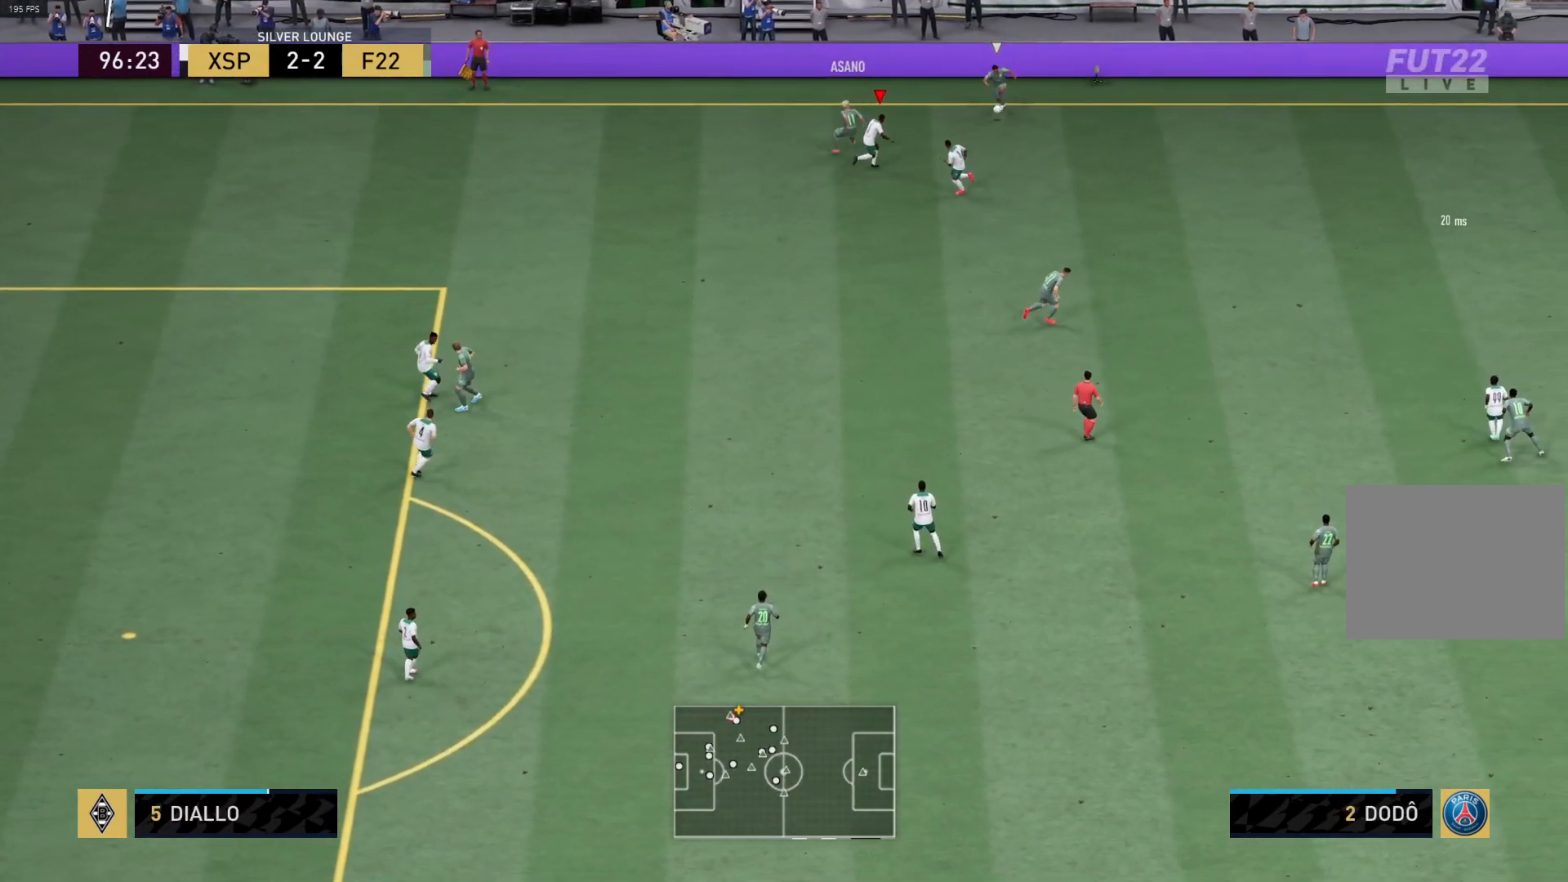
{"buttons": ["R1"], "left_stick": "right", "right_stick": "center", "events": [[100, "R1", "down"], [150, "L1", "down"], [250, "L1", "up"]]}
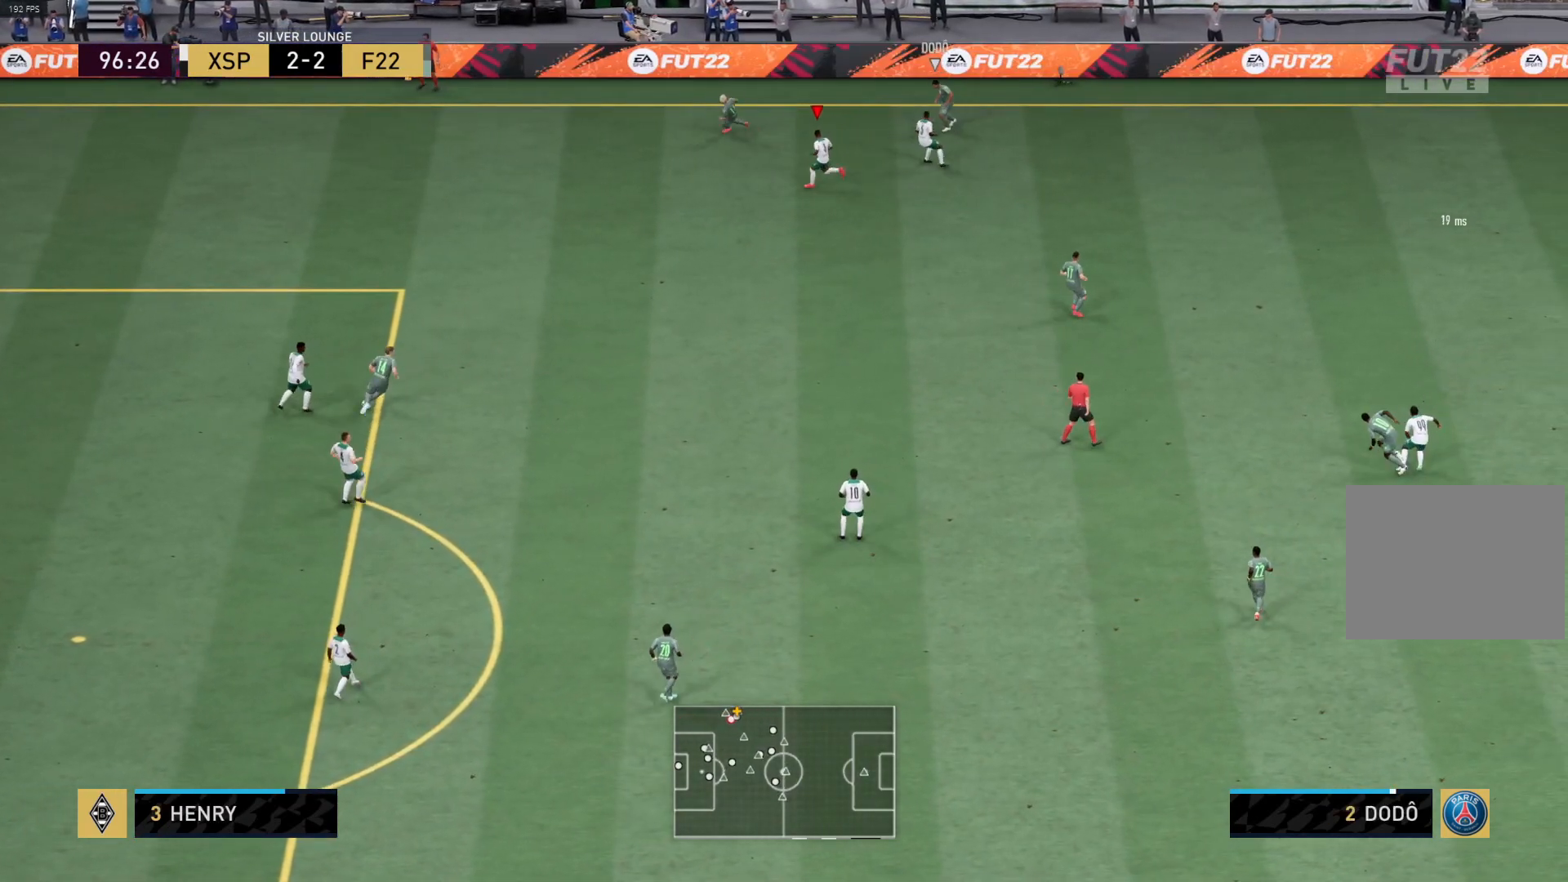
{"buttons": ["R1"], "left_stick": "left", "right_stick": "center", "events": [[17, "L1", "down"], [150, "L1", "up"], [183, "R1", "up"], [233, "left_stick", "up-right"], [283, "R1", "down"], [367, "left_stick", "up-left"], [467, "left_stick", "left"]]}
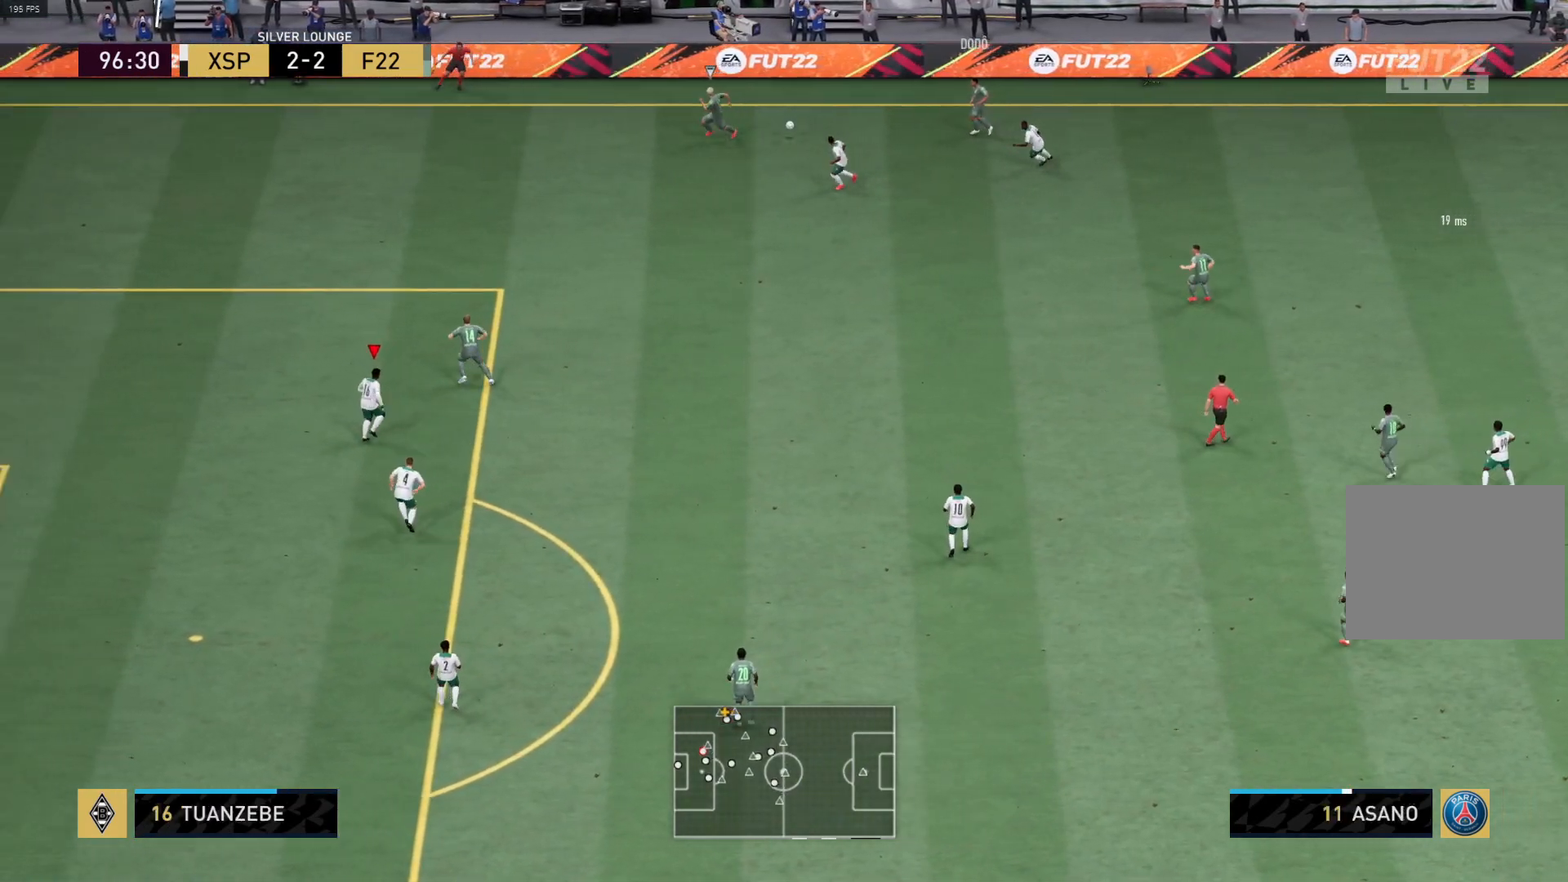
{"buttons": ["R1"], "left_stick": "left", "right_stick": "center", "events": [[150, "L1", "down"], [267, "L1", "up"]]}
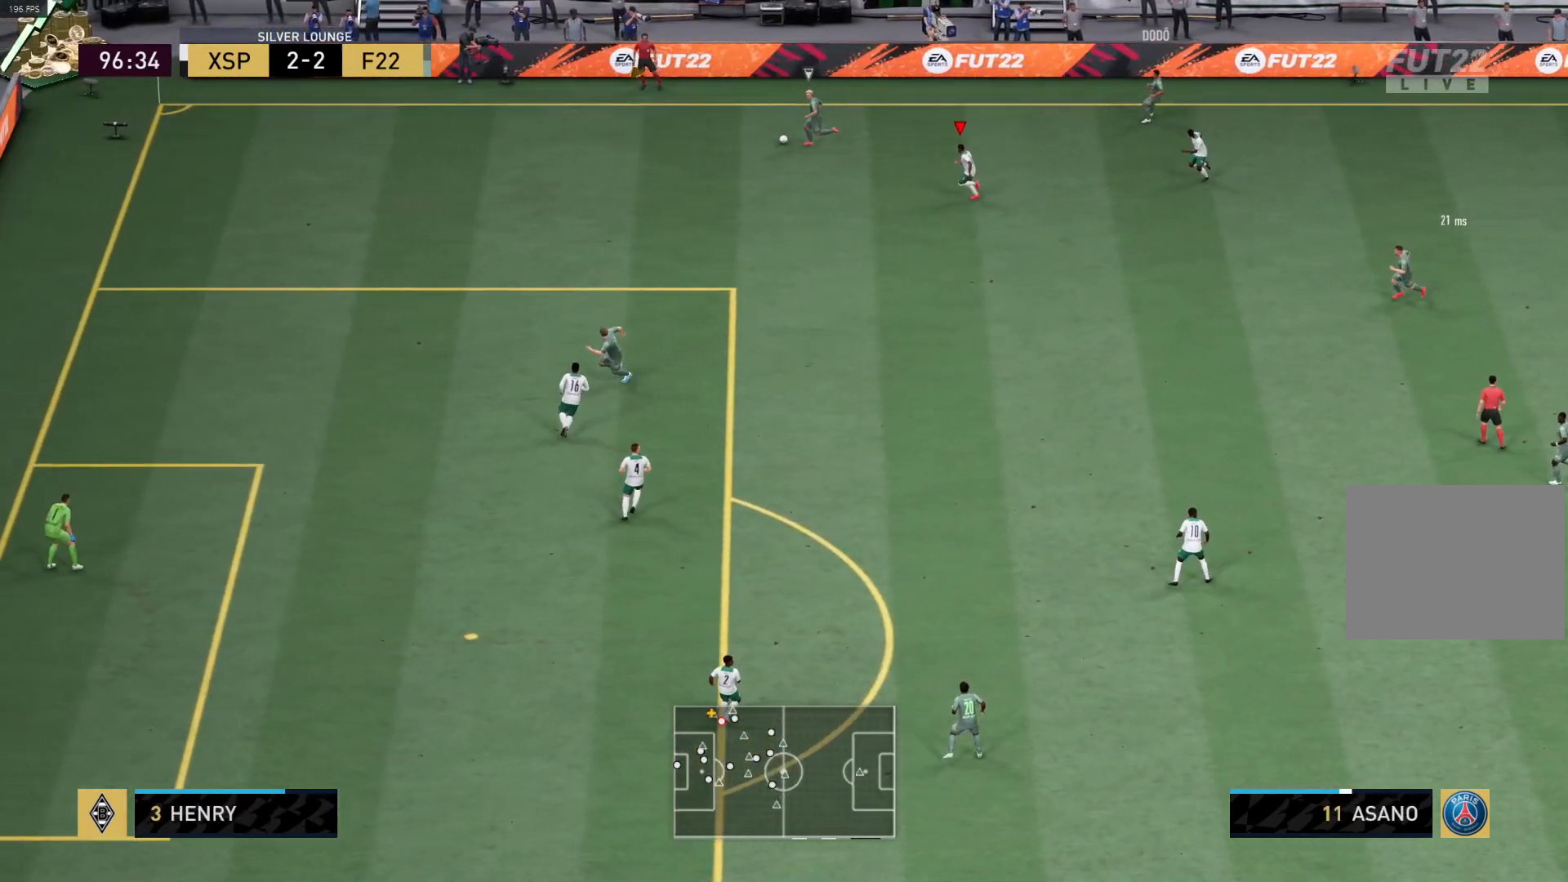
{"buttons": ["R1"], "left_stick": "left", "right_stick": "center", "events": []}
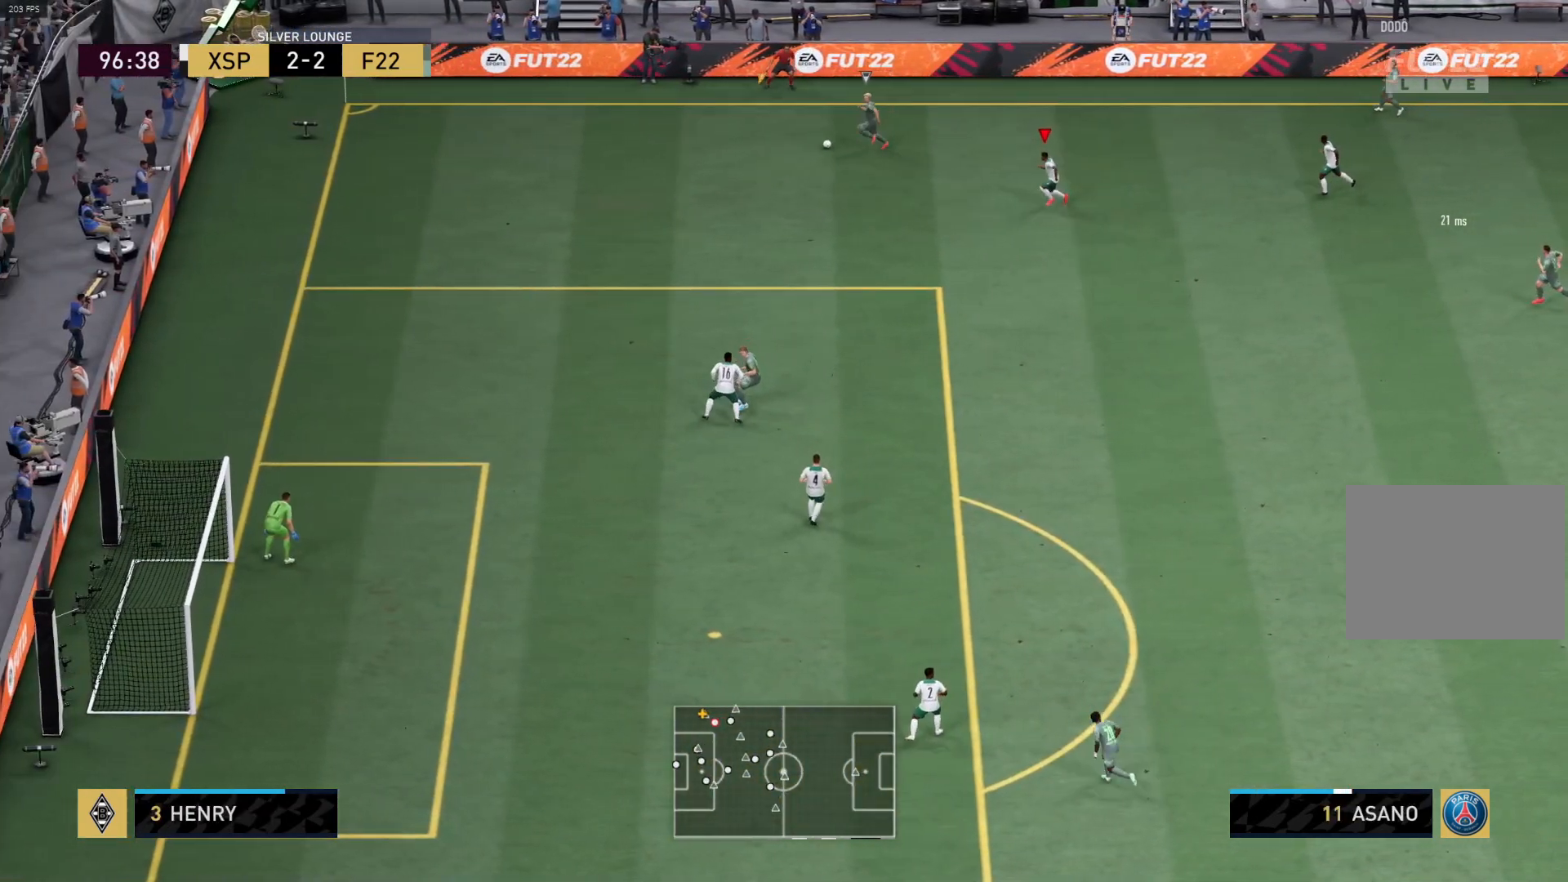
{"buttons": ["R1"], "left_stick": "left", "right_stick": "center", "events": []}
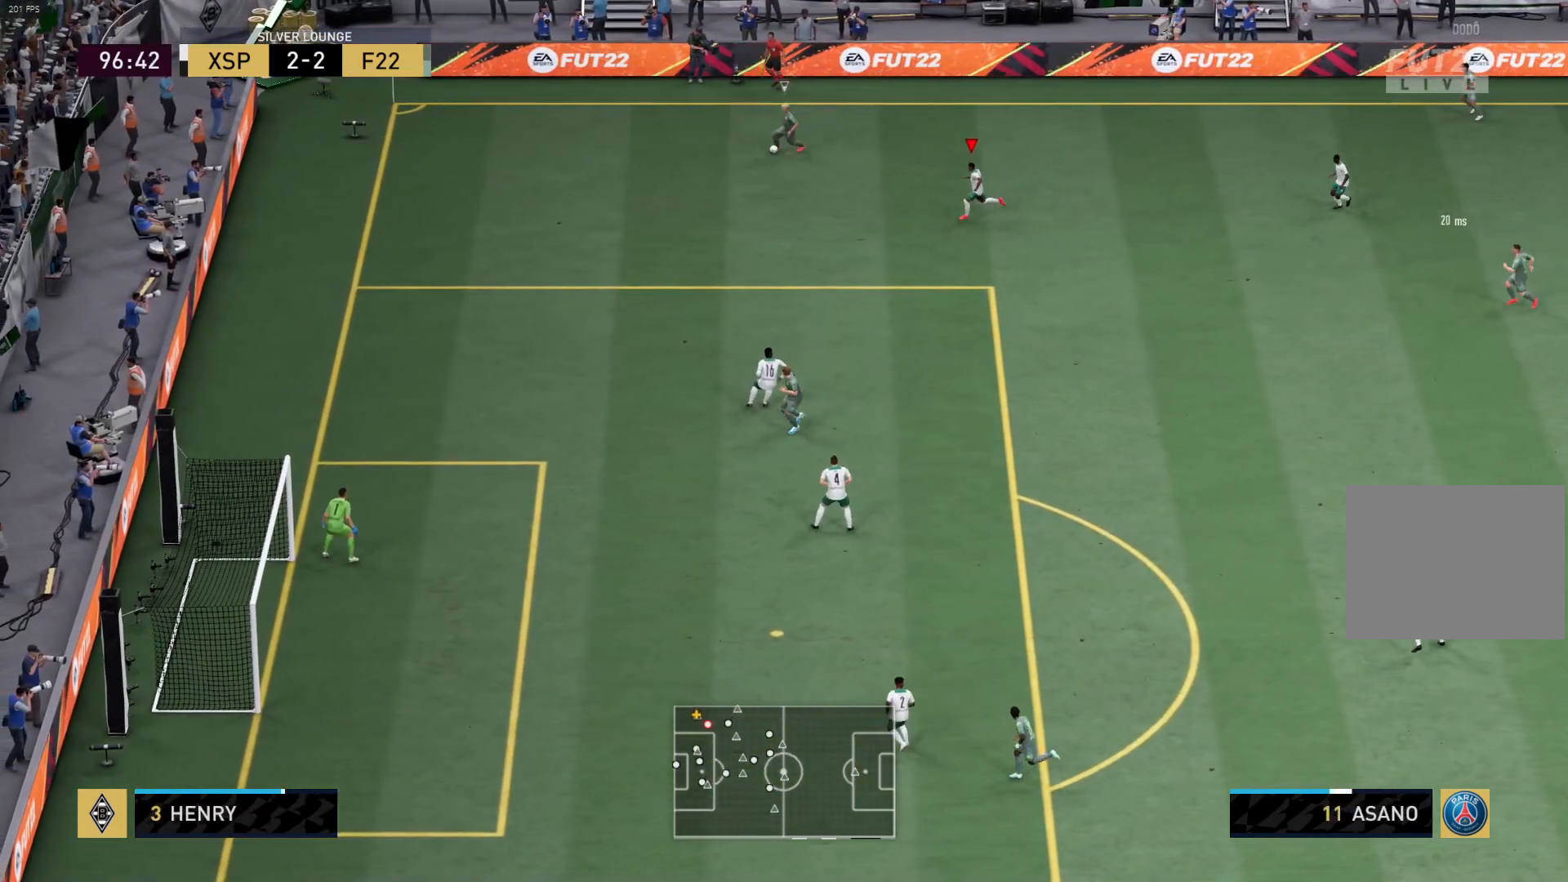
{"buttons": ["R1"], "left_stick": "left", "right_stick": "center", "events": []}
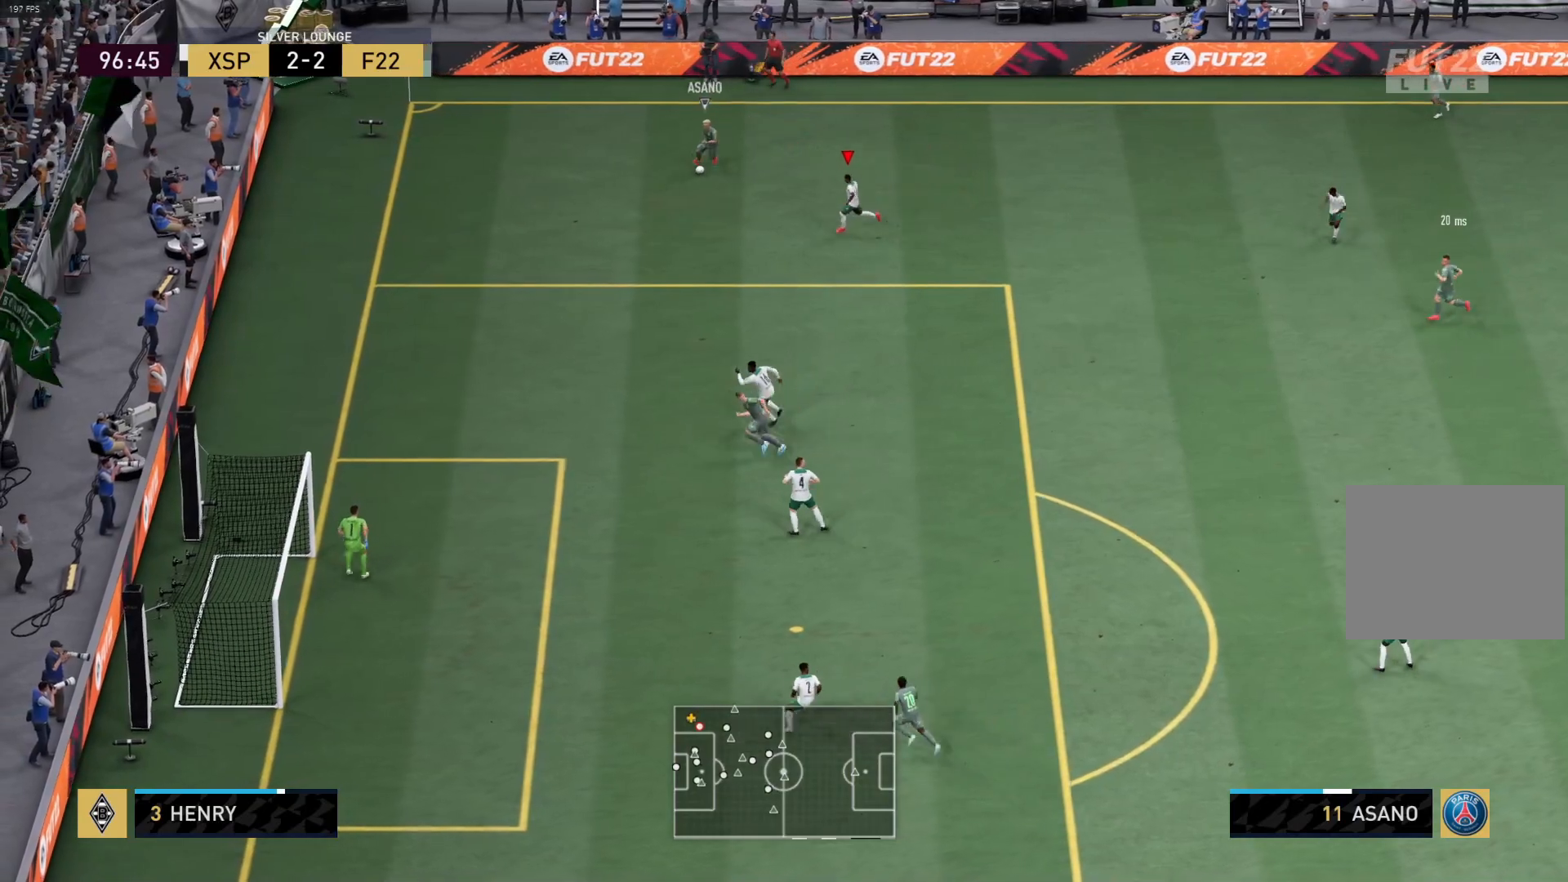
{"buttons": [], "left_stick": "right", "right_stick": "center", "events": [[33, "R1", "up"], [100, "left_stick", "center"], [250, "left_stick", "right"]]}
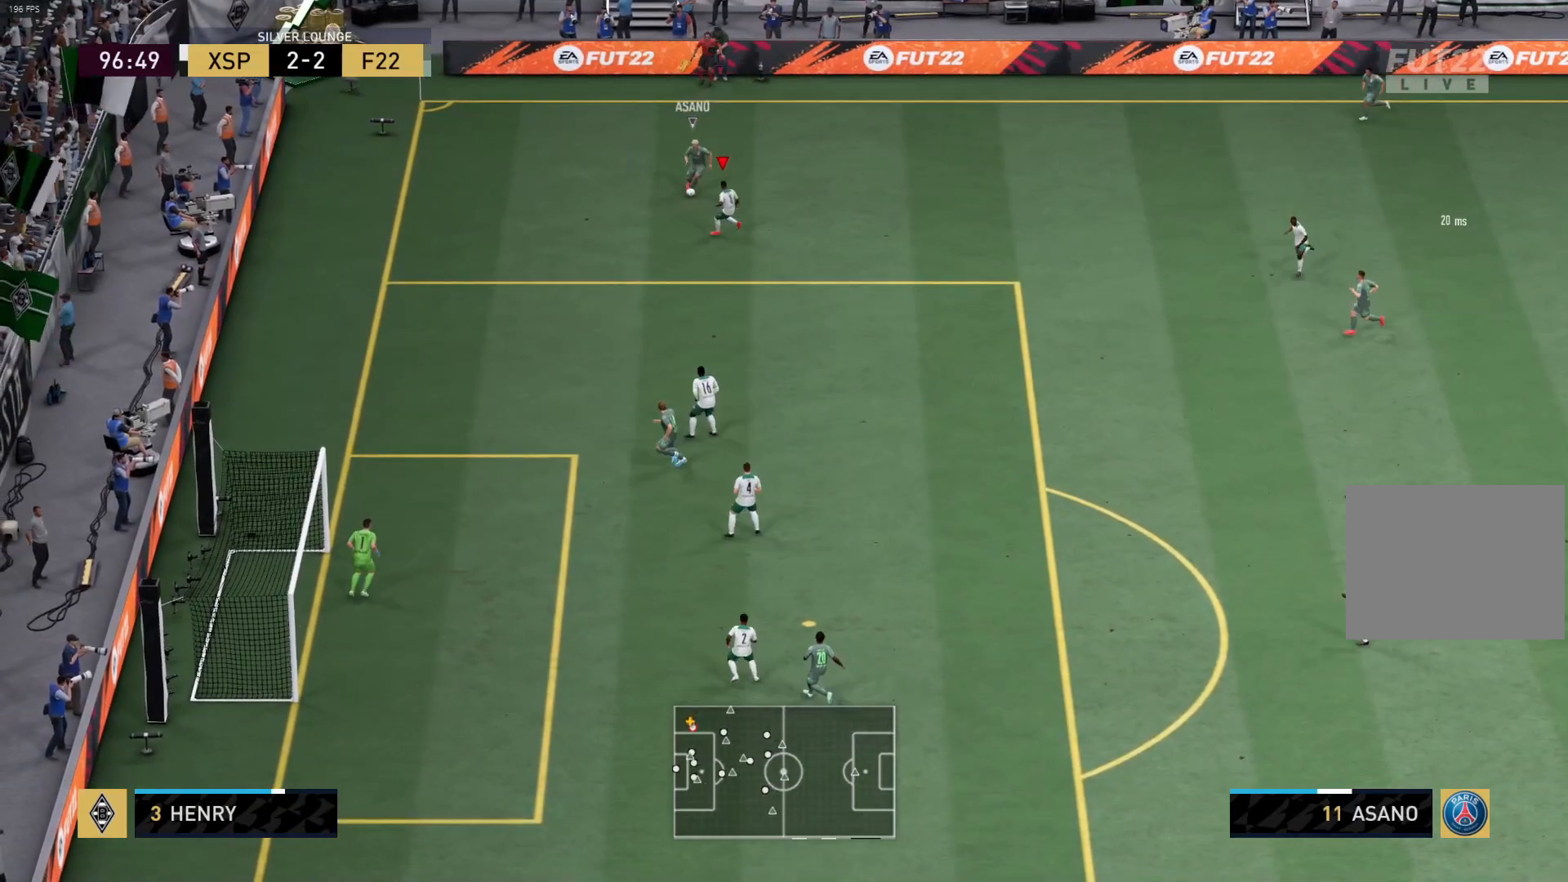
{"buttons": ["R1"], "left_stick": "right", "right_stick": "center", "events": [[333, "R1", "down"]]}
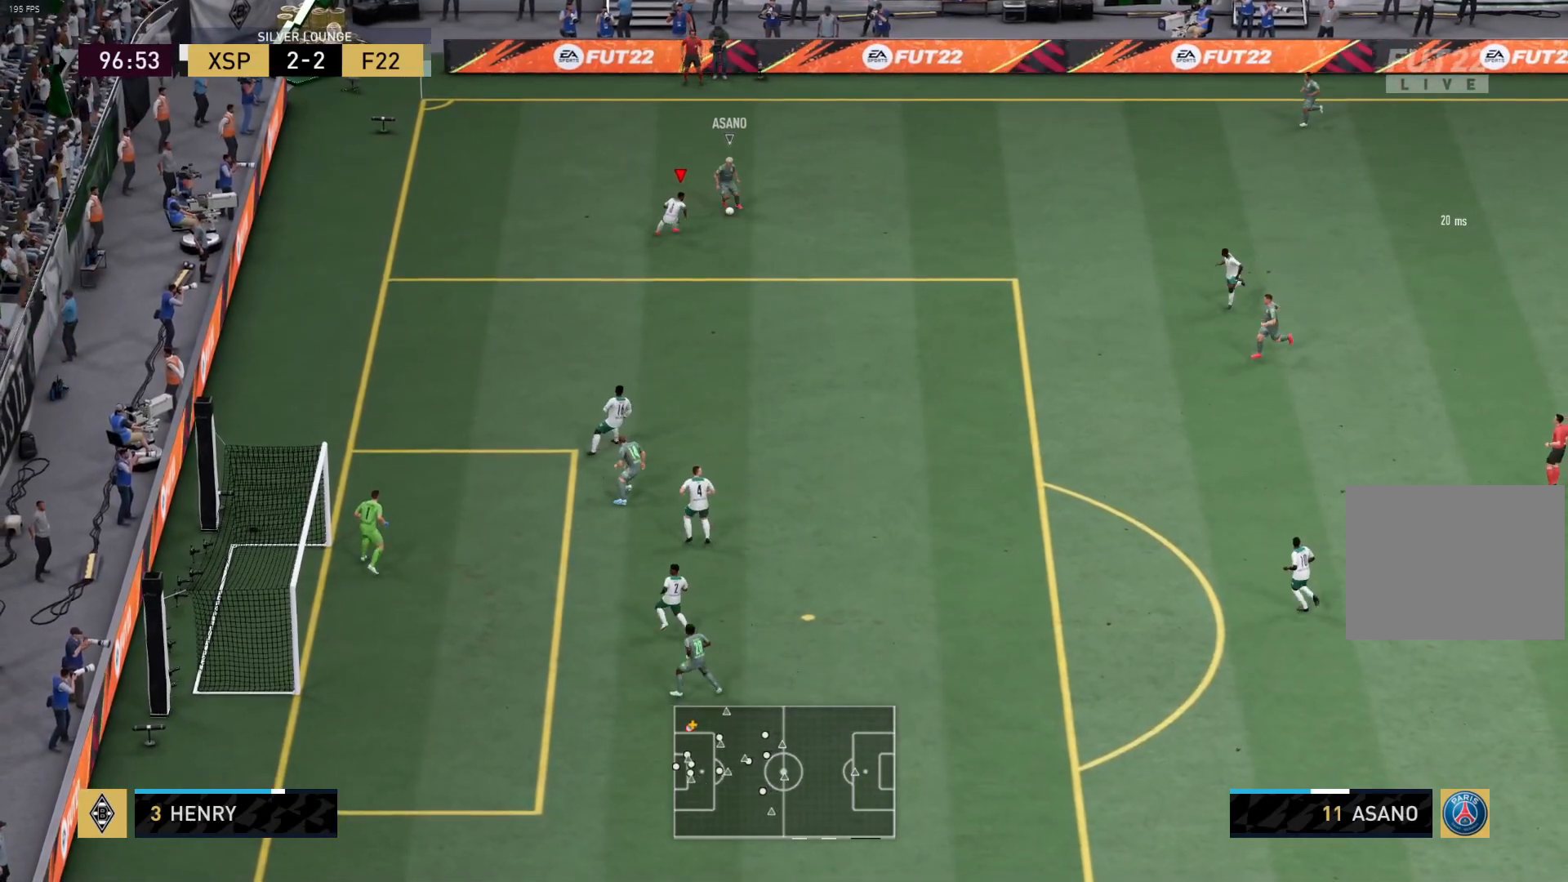
{"buttons": [], "left_stick": "left", "right_stick": "center", "events": [[317, "CIRCLE", "down"], [400, "left_stick", "up"], [433, "CIRCLE", "up"], [450, "R1", "up"], [467, "left_stick", "left"]]}
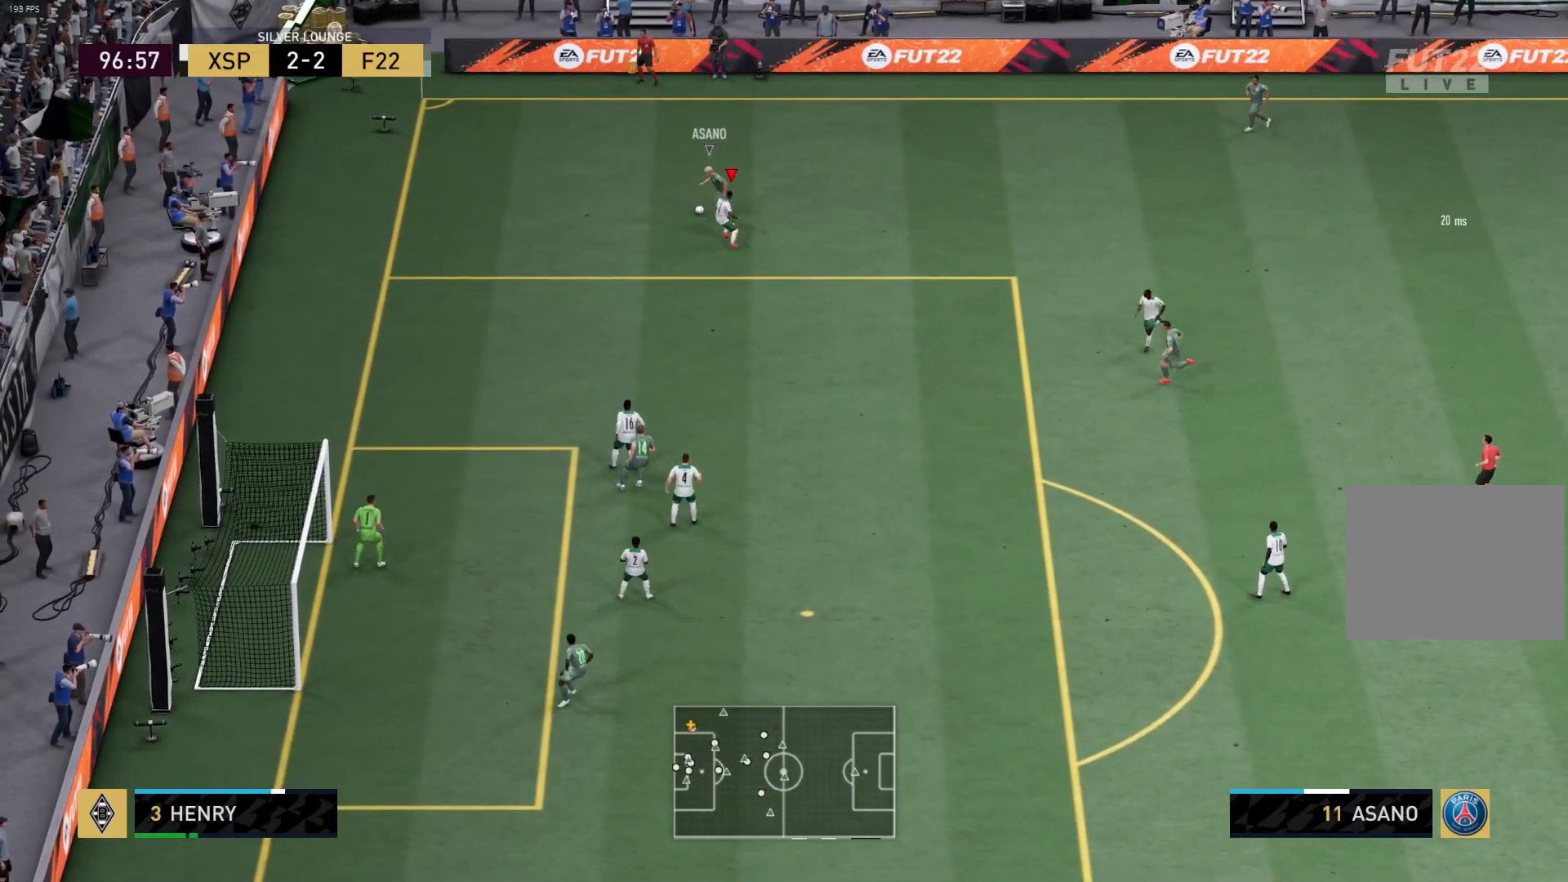
{"buttons": ["R1"], "left_stick": "down-left", "right_stick": "center", "events": [[400, "left_stick", "down-left"], [450, "R1", "down"]]}
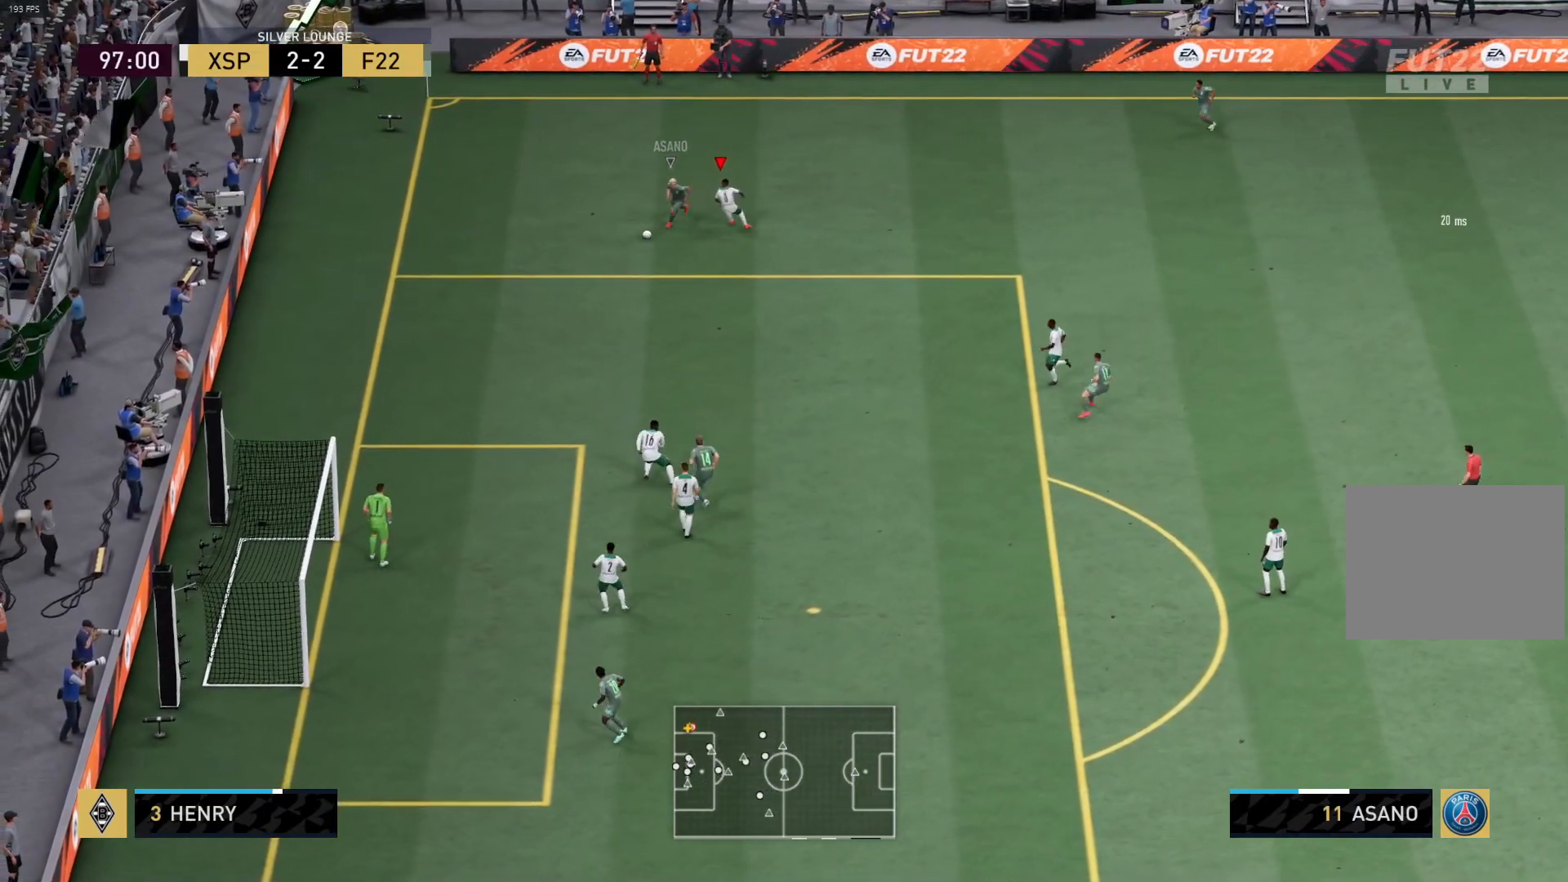
{"buttons": ["R1"], "left_stick": "up", "right_stick": "center", "events": [[33, "L3", "down"], [250, "L3", "up"], [300, "L1", "down"], [333, "left_stick", "up-left"], [450, "L1", "up"], [467, "left_stick", "up"]]}
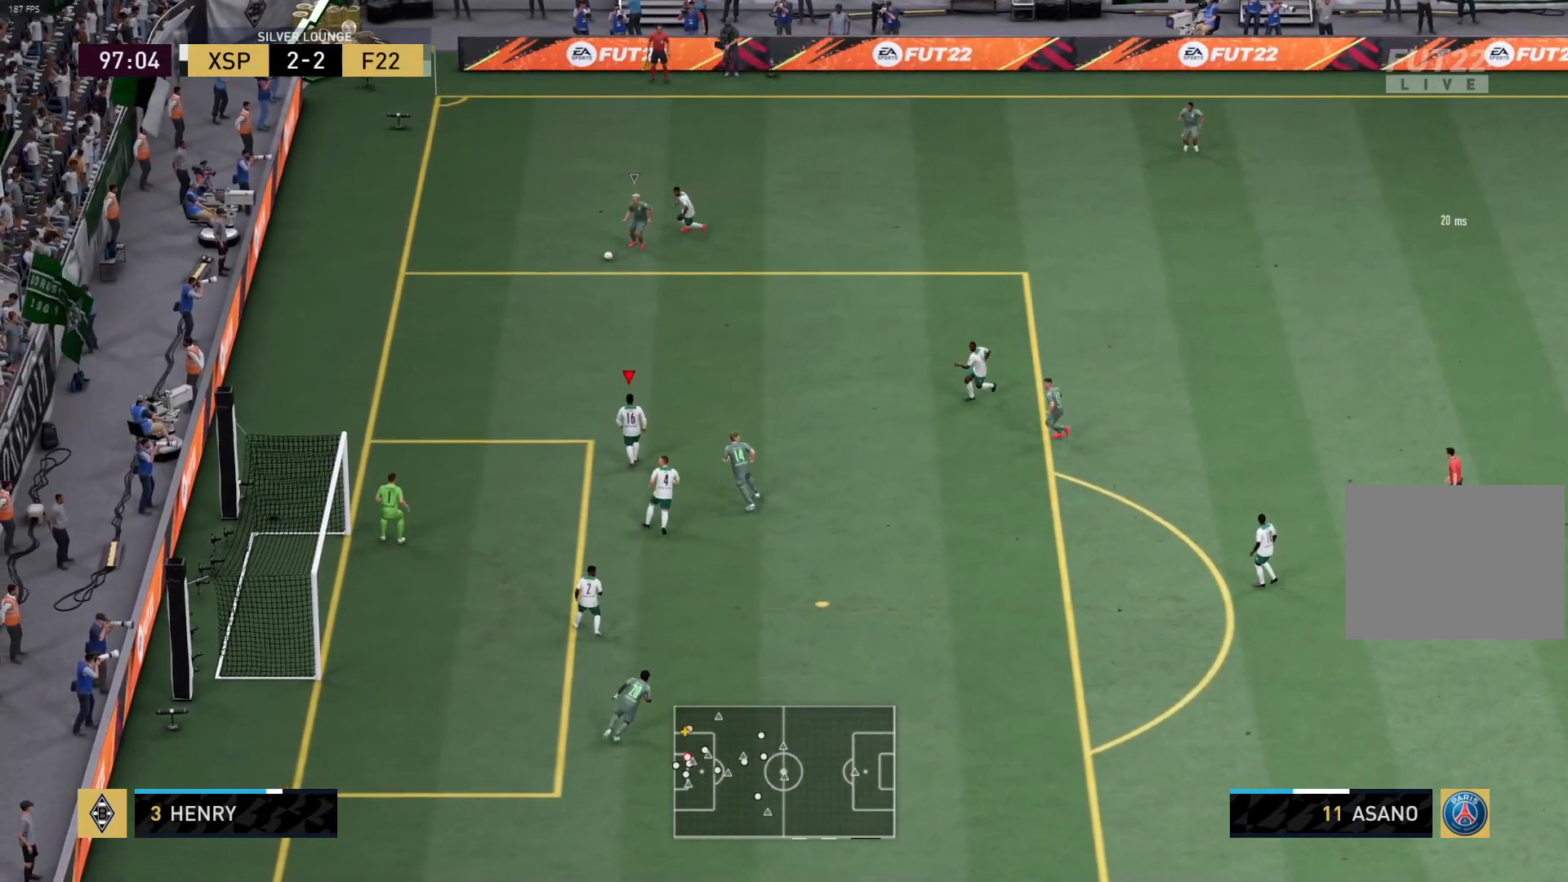
{"buttons": ["R1"], "left_stick": "up", "right_stick": "center", "events": []}
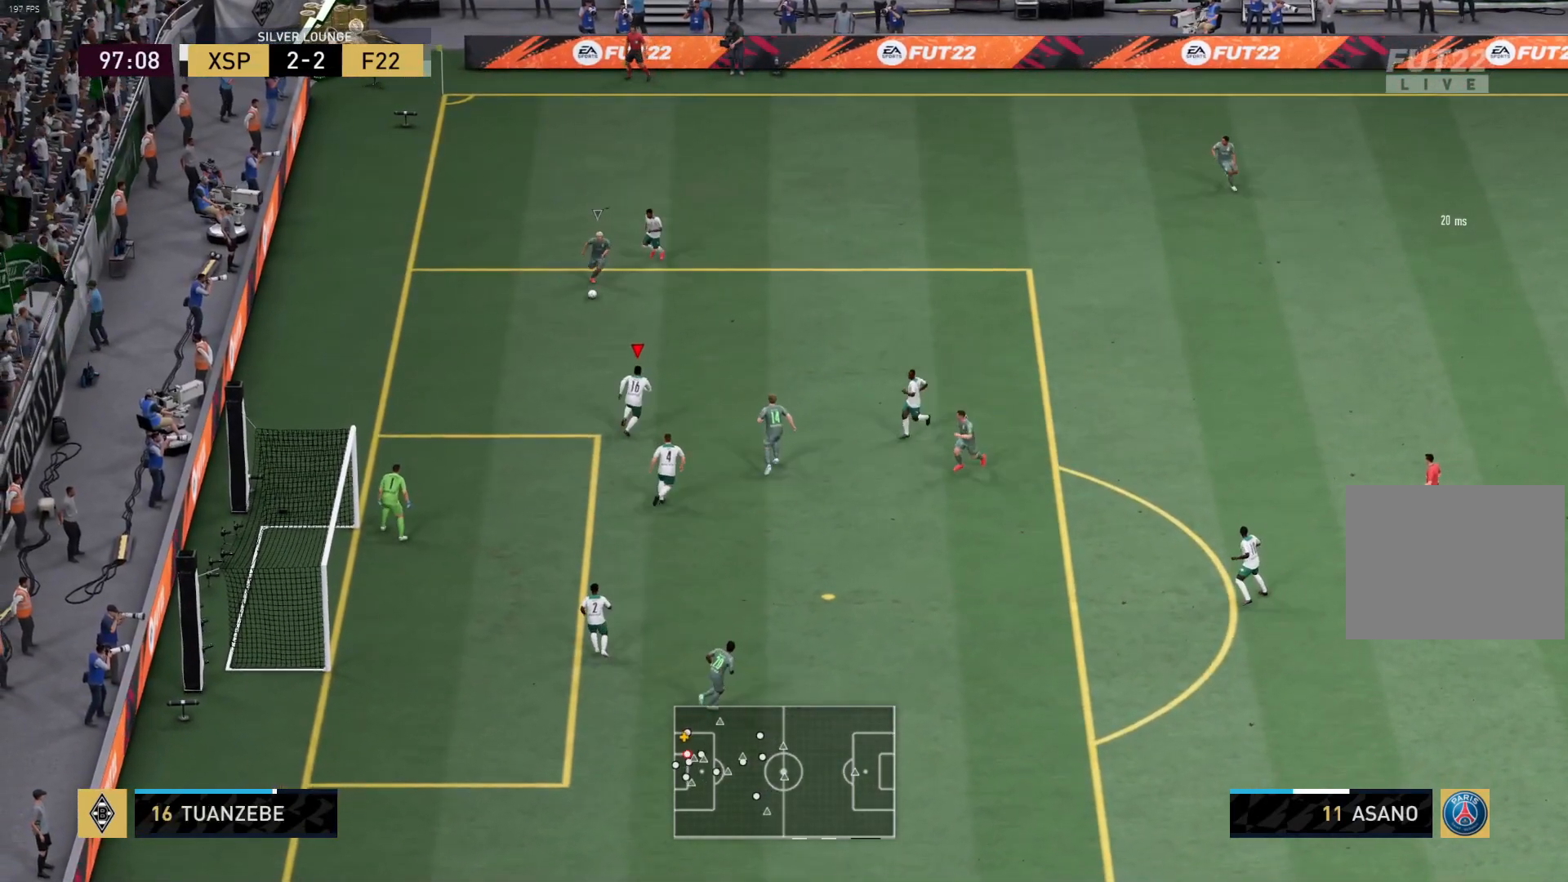
{"buttons": ["CIRCLE", "R1"], "left_stick": "up", "right_stick": "center", "events": [[400, "CIRCLE", "down"]]}
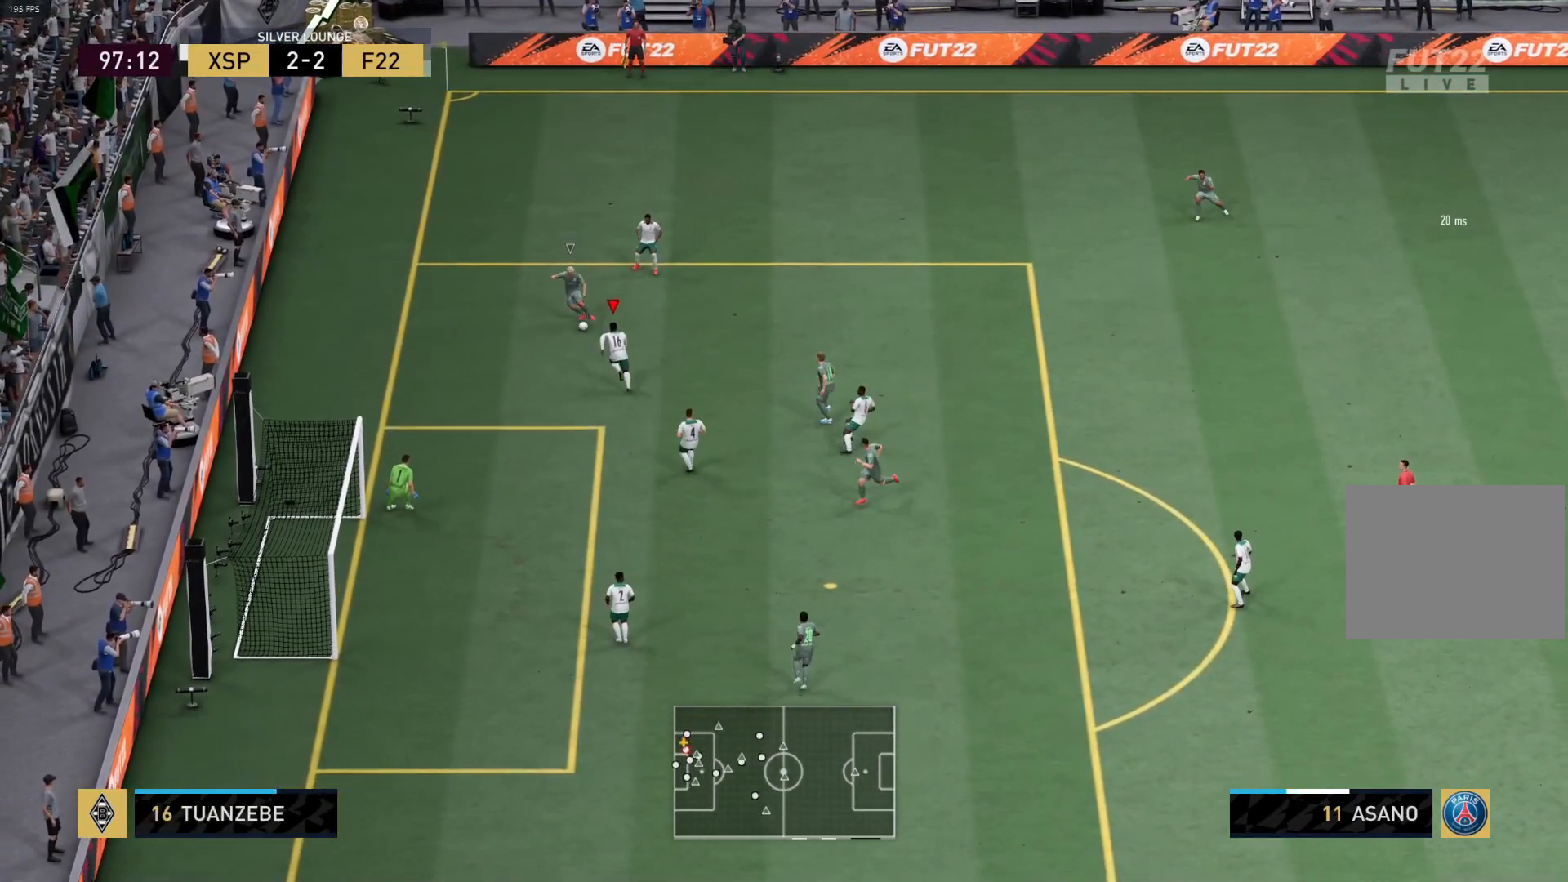
{"buttons": [], "left_stick": "left", "right_stick": "center", "events": [[200, "left_stick", "up-left"], [333, "CIRCLE", "up"], [350, "left_stick", "left"], [400, "R1", "up"]]}
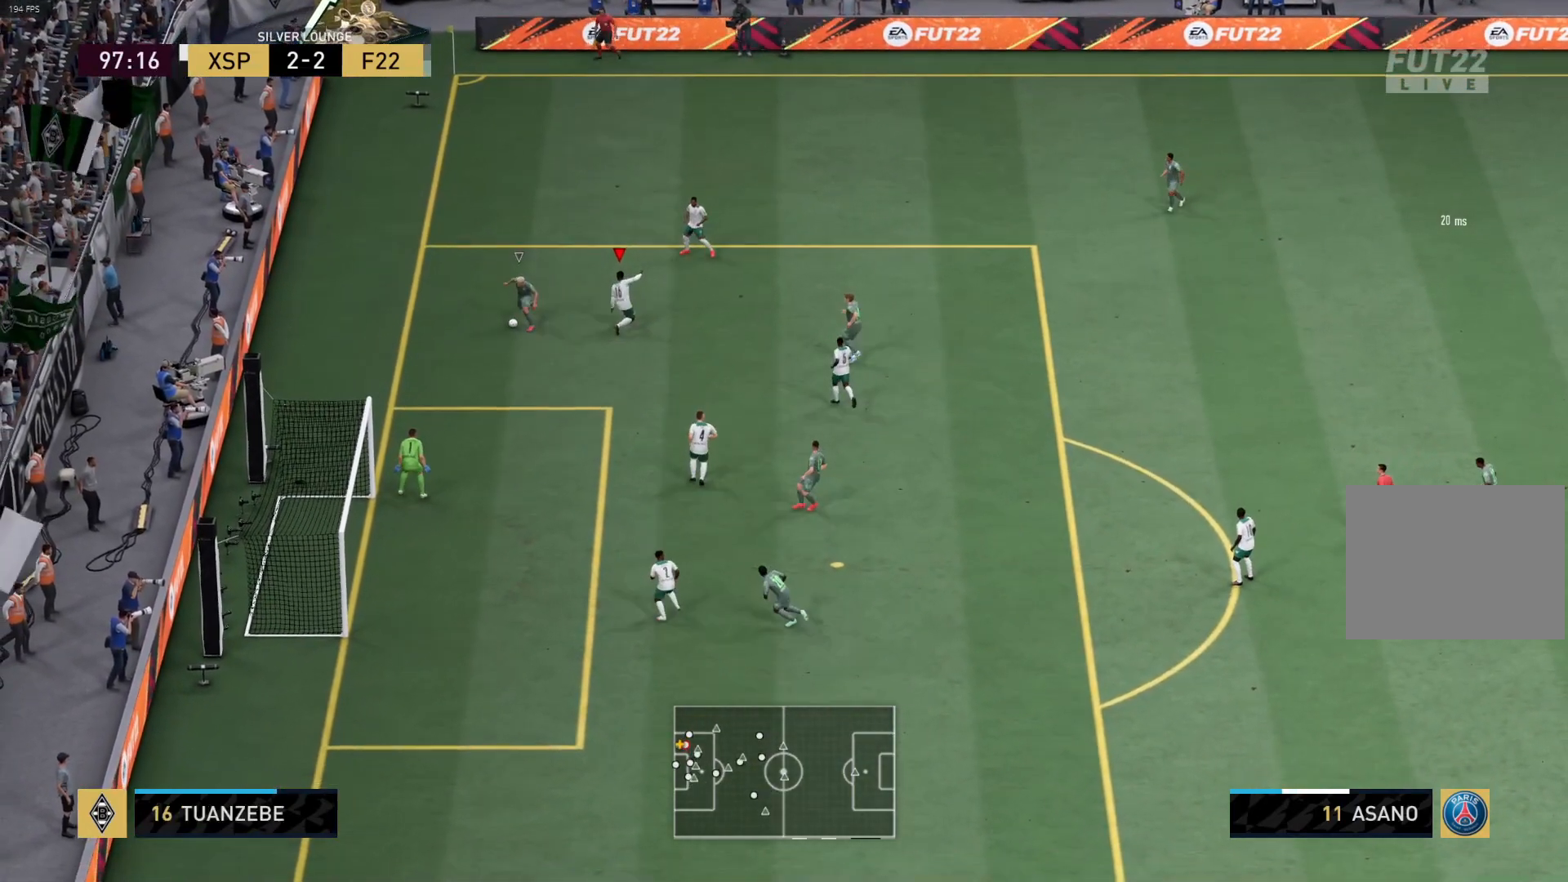
{"buttons": ["R1"], "left_stick": "left", "right_stick": "center", "events": [[50, "L1", "down"], [83, "R1", "down"], [183, "L1", "up"]]}
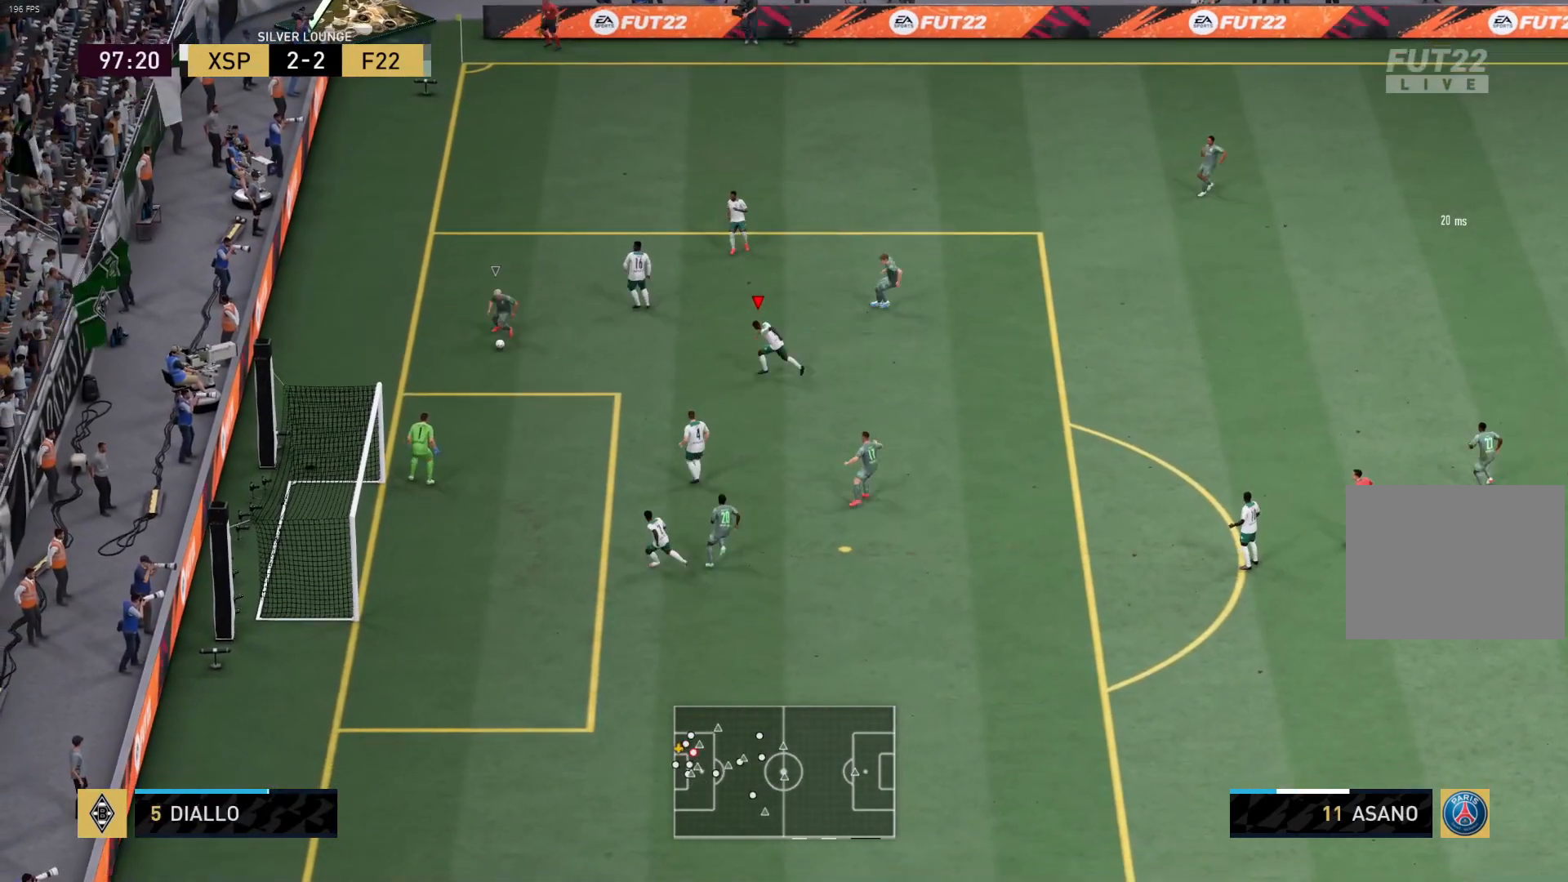
{"buttons": ["L1", "R1"], "left_stick": "right", "right_stick": "center", "events": [[383, "left_stick", "down"], [433, "L1", "down"], [433, "left_stick", "right"]]}
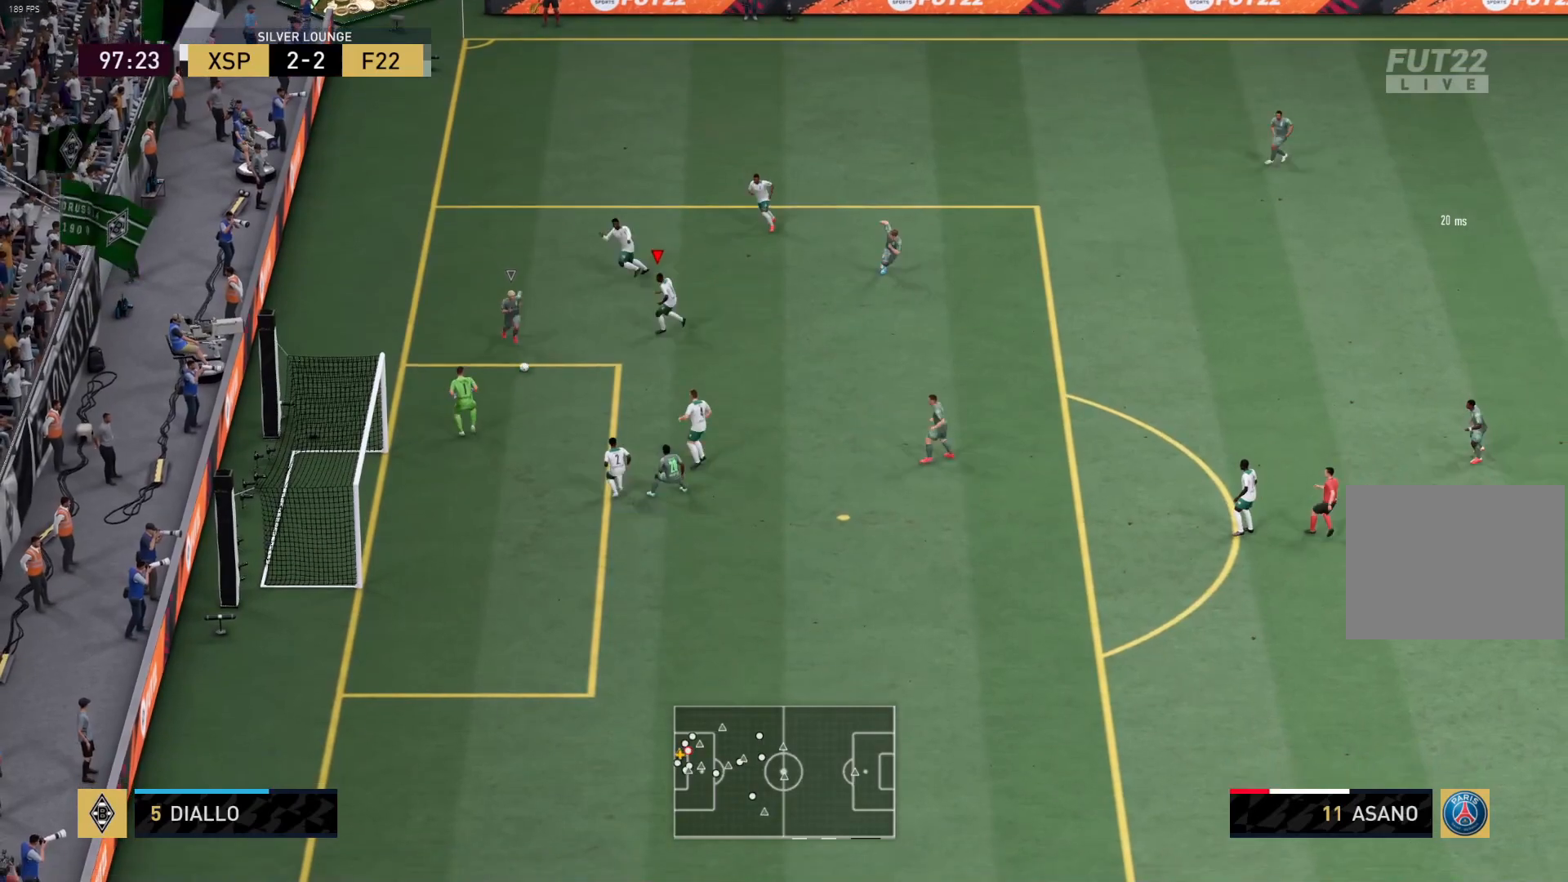
{"buttons": [], "left_stick": "right", "right_stick": "center", "events": [[67, "TRIANGLE", "down"], [183, "L1", "up"], [433, "TRIANGLE", "up"], [483, "R1", "up"]]}